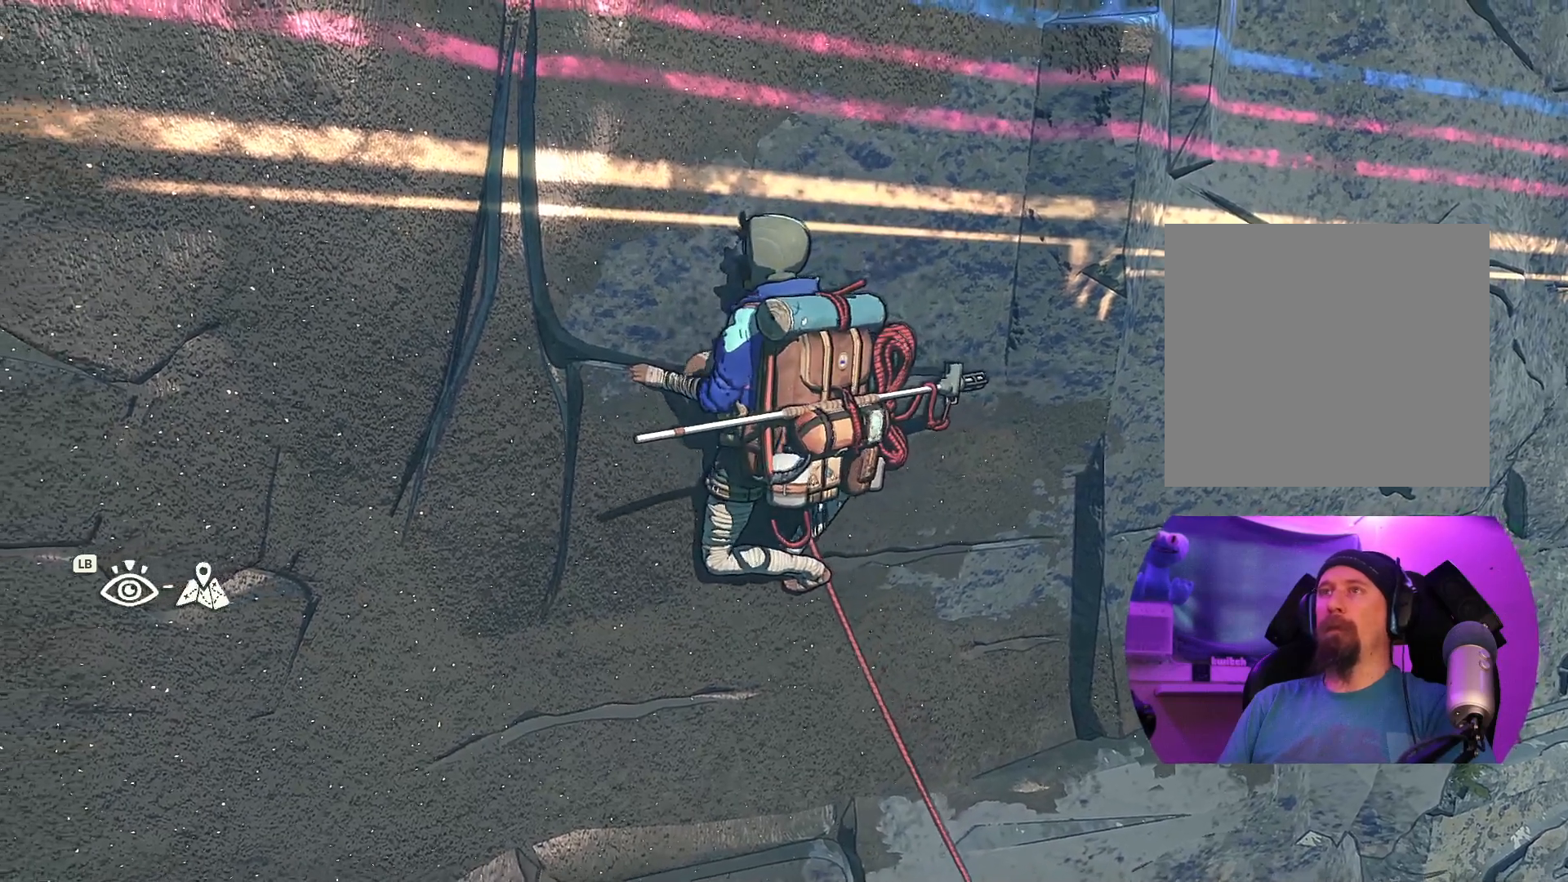
Gameplay with a controller (Xbox layout); each line is a JSON object with the inputs held at the frame after it. "events" lists button and stick changes between this image and that frame as [ms after this image, input, new state], when the widget could be followed in between.
{"buttons": ["R1"], "left_stick": "center", "right_stick": "center", "events": [[167, "R1", "down"]]}
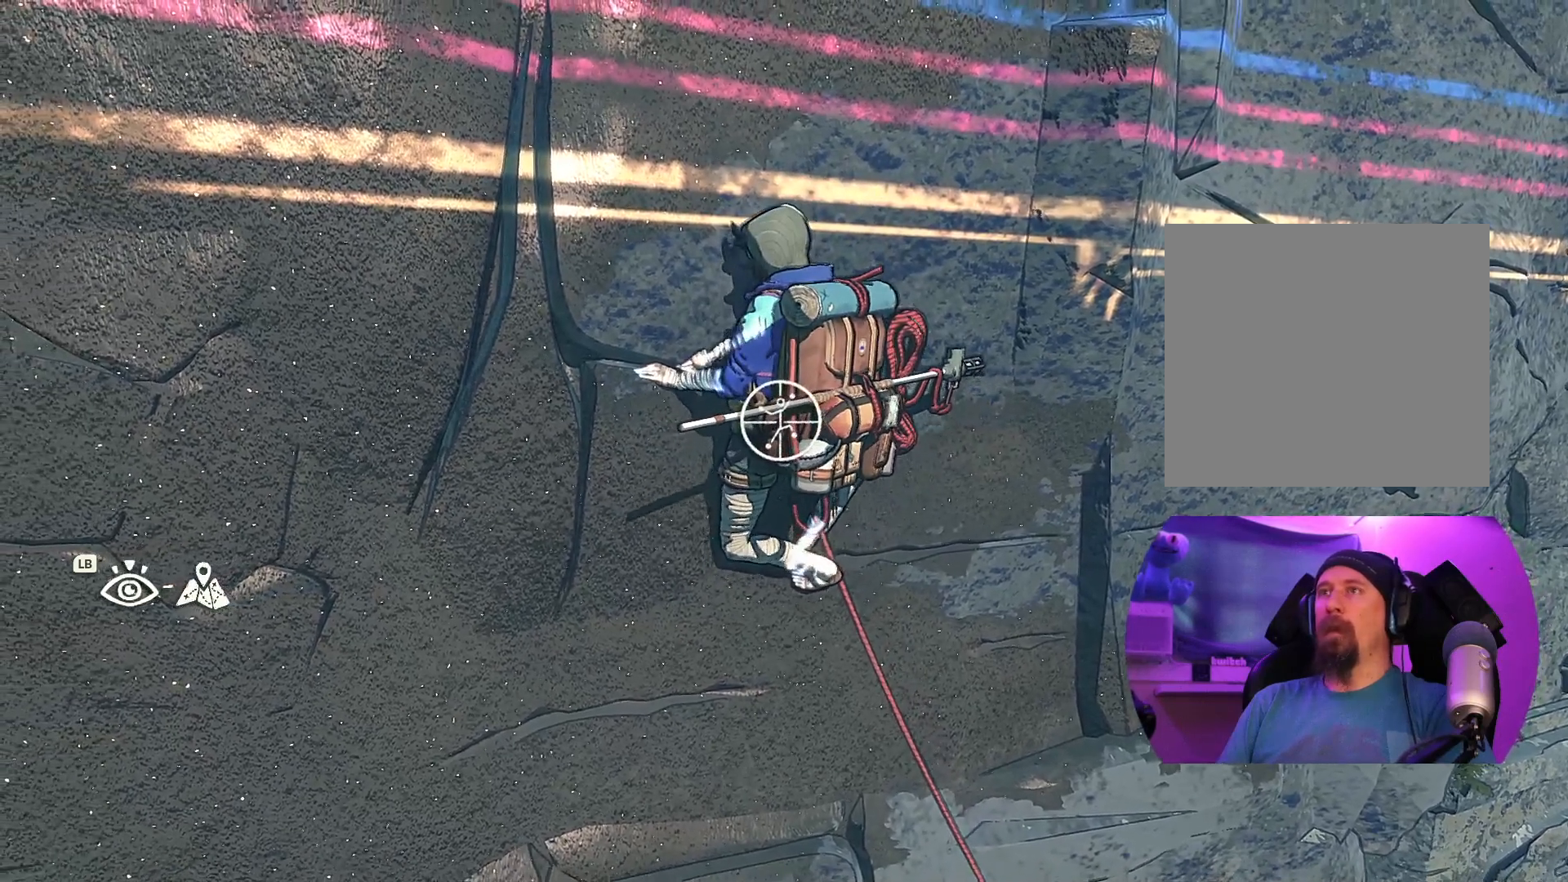
{"buttons": [], "left_stick": "down-left", "right_stick": "center", "events": [[150, "left_stick", "down-left"], [467, "R1", "up"]]}
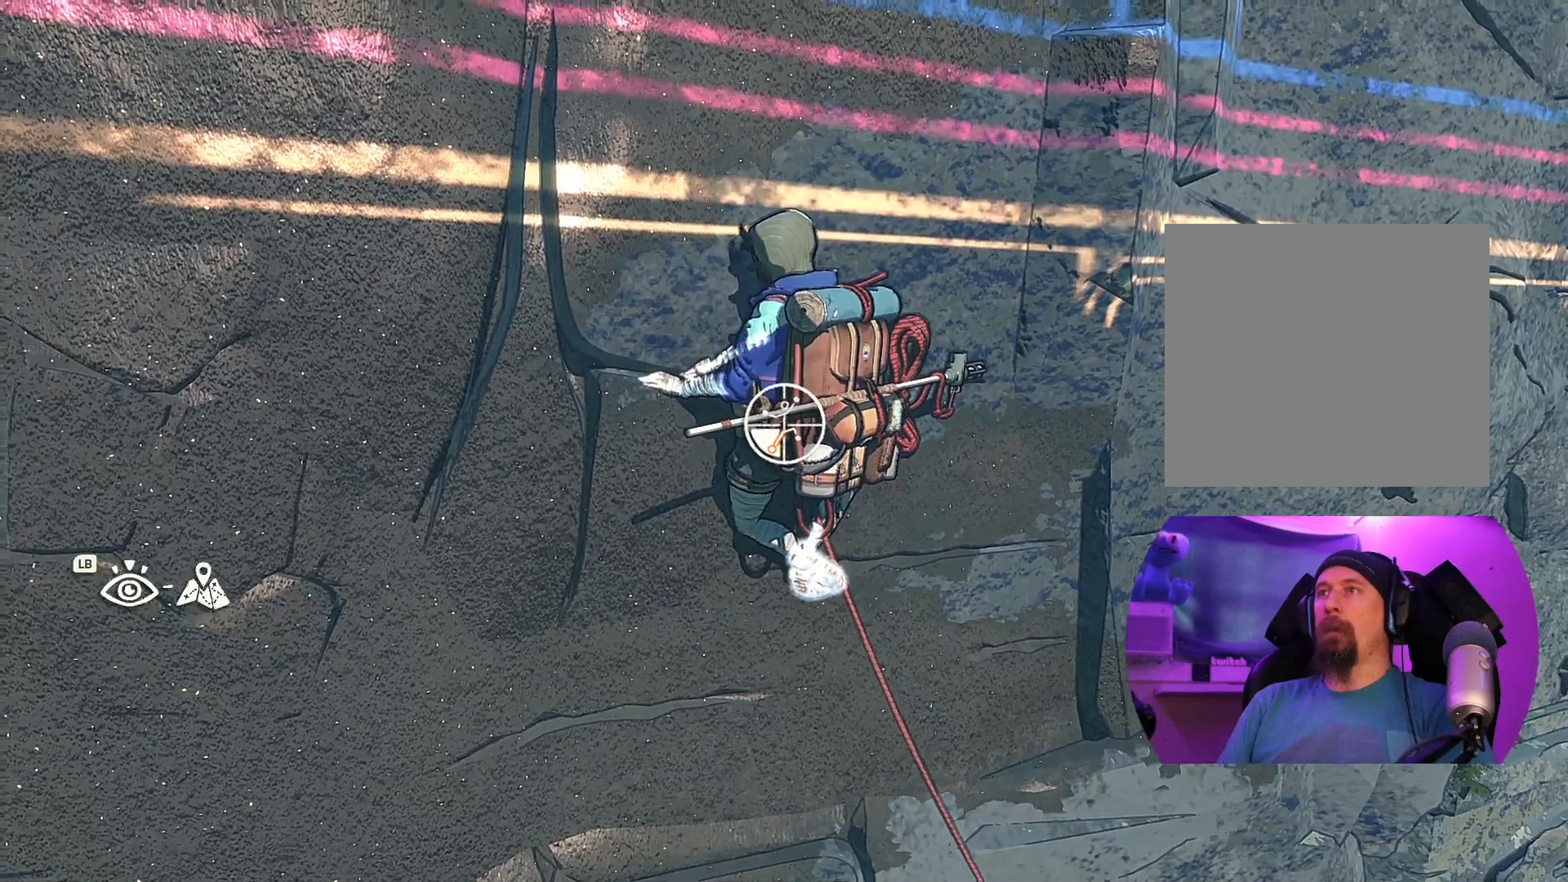
{"buttons": [], "left_stick": "up-left", "right_stick": "center", "events": [[67, "left_stick", "up-left"]]}
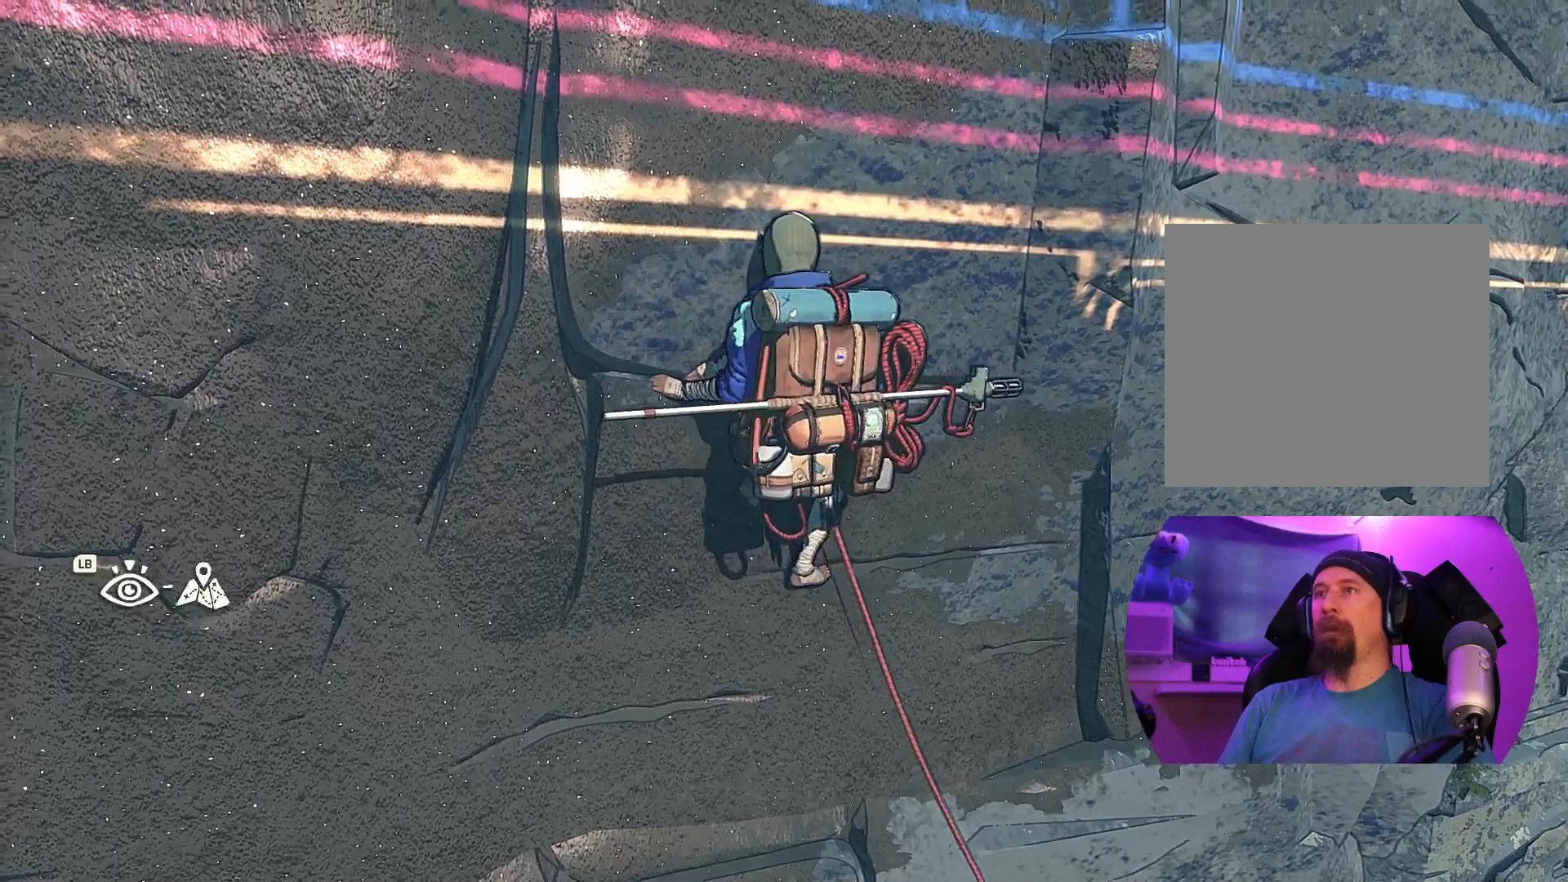
{"buttons": [], "left_stick": "up-left", "right_stick": "center", "events": []}
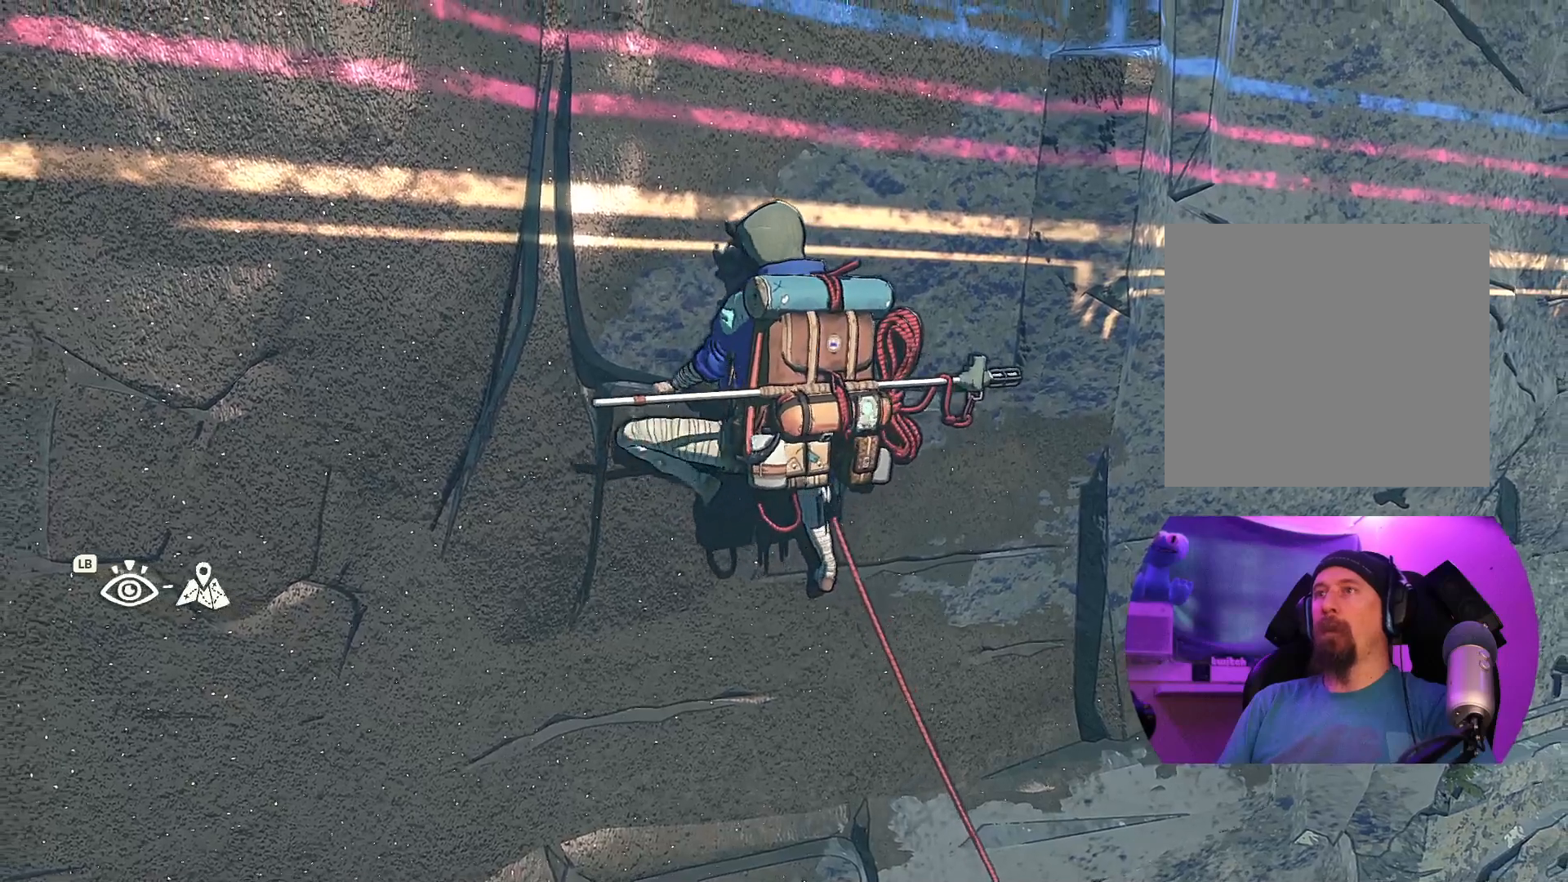
{"buttons": [], "left_stick": "up-left", "right_stick": "center", "events": [[100, "left_stick", "up"], [384, "left_stick", "up-left"]]}
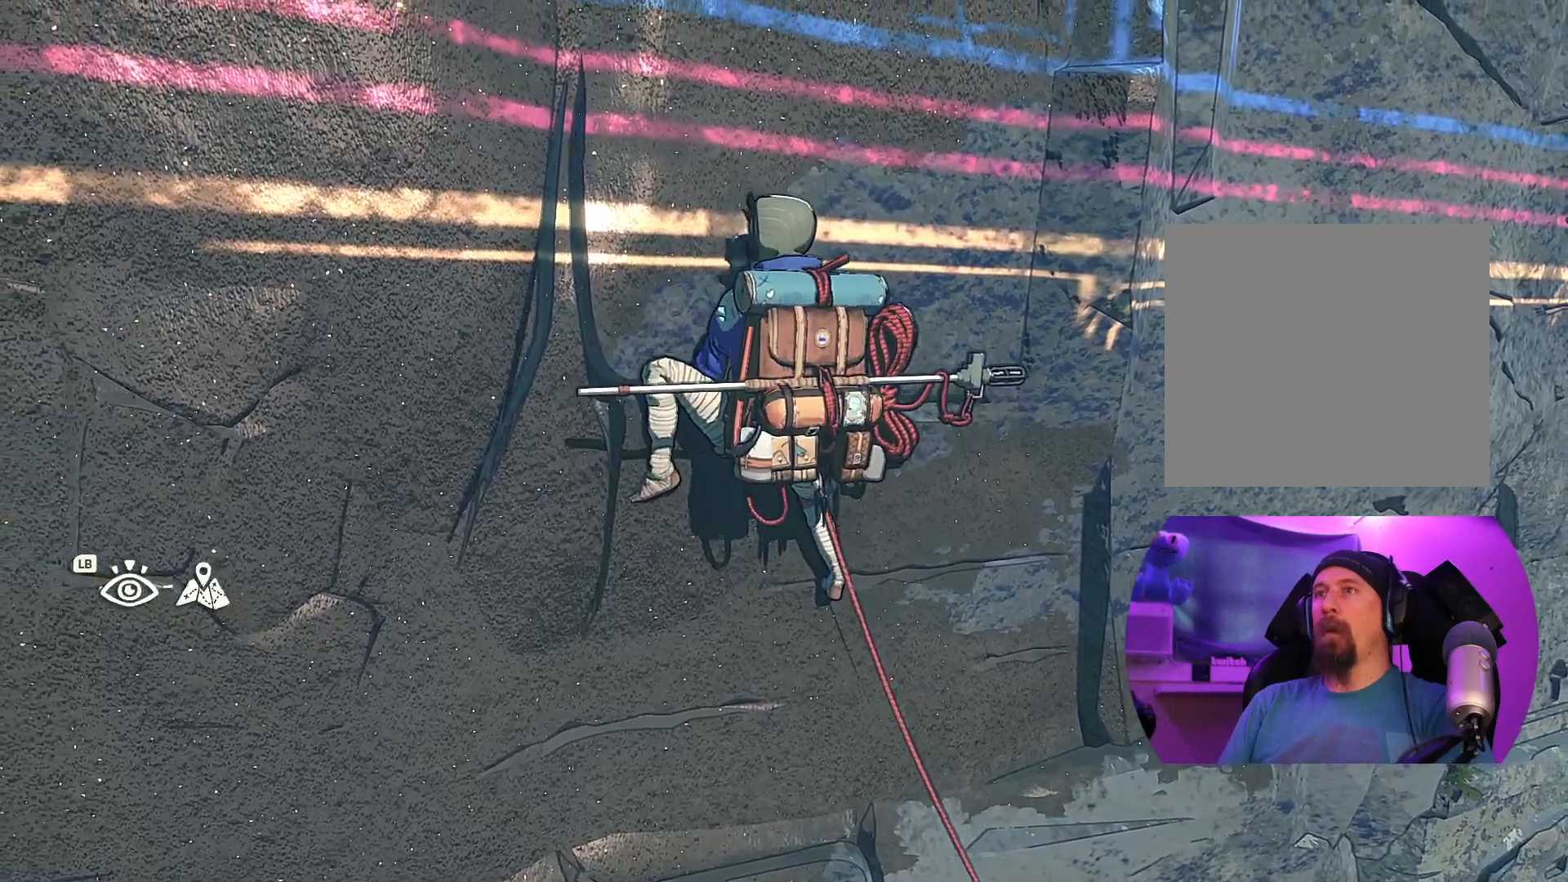
{"buttons": [], "left_stick": "center", "right_stick": "center", "events": [[50, "left_stick", "center"], [250, "left_stick", "left"], [367, "left_stick", "center"]]}
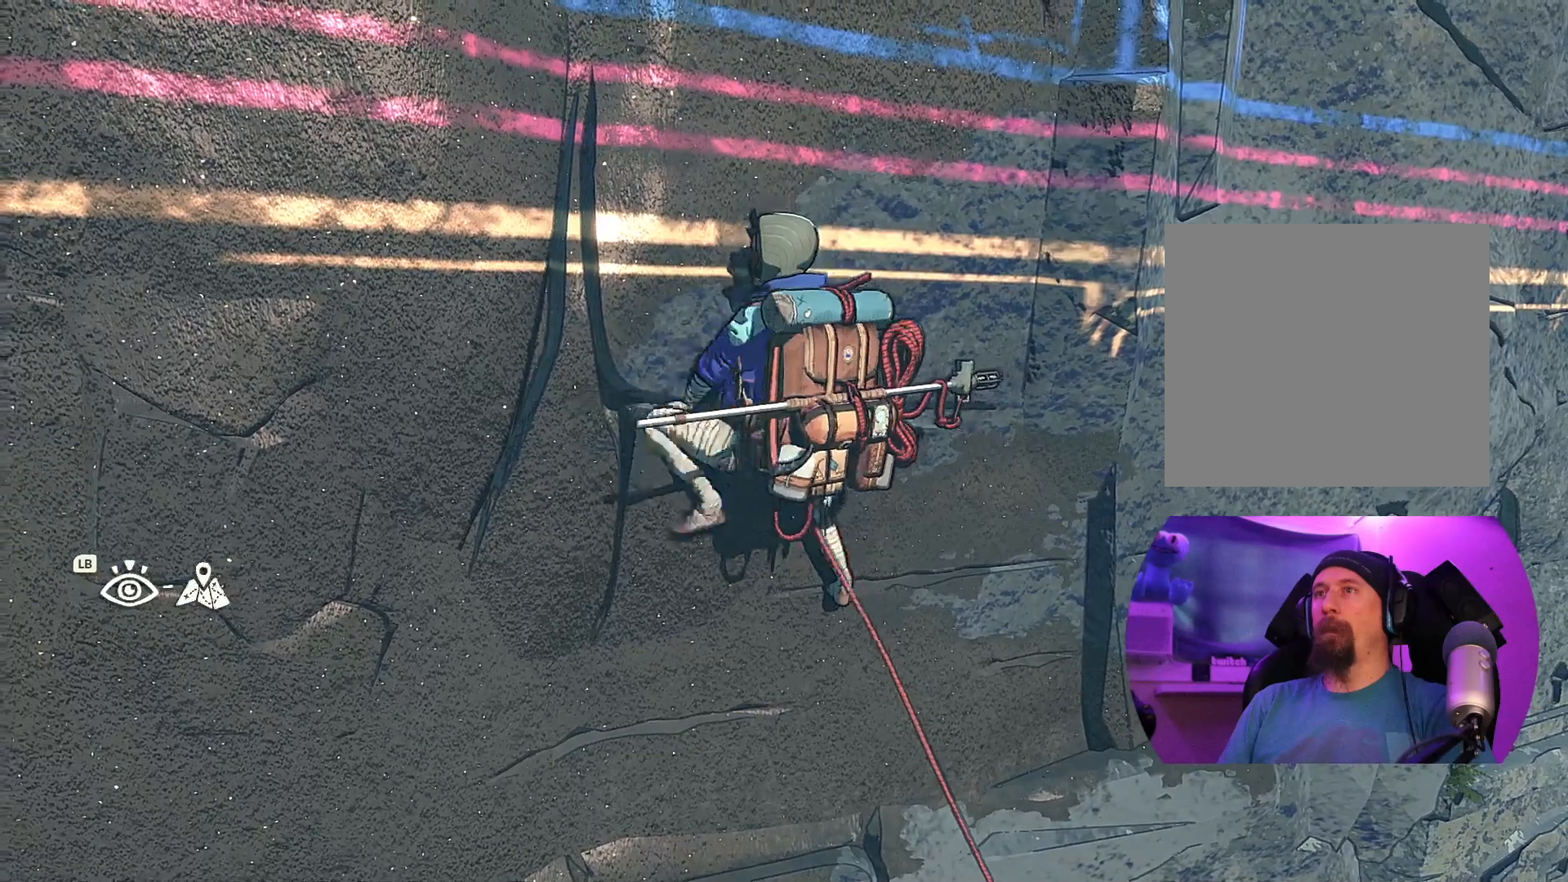
{"buttons": ["R1"], "left_stick": "center", "right_stick": "center", "events": [[50, "R1", "down"]]}
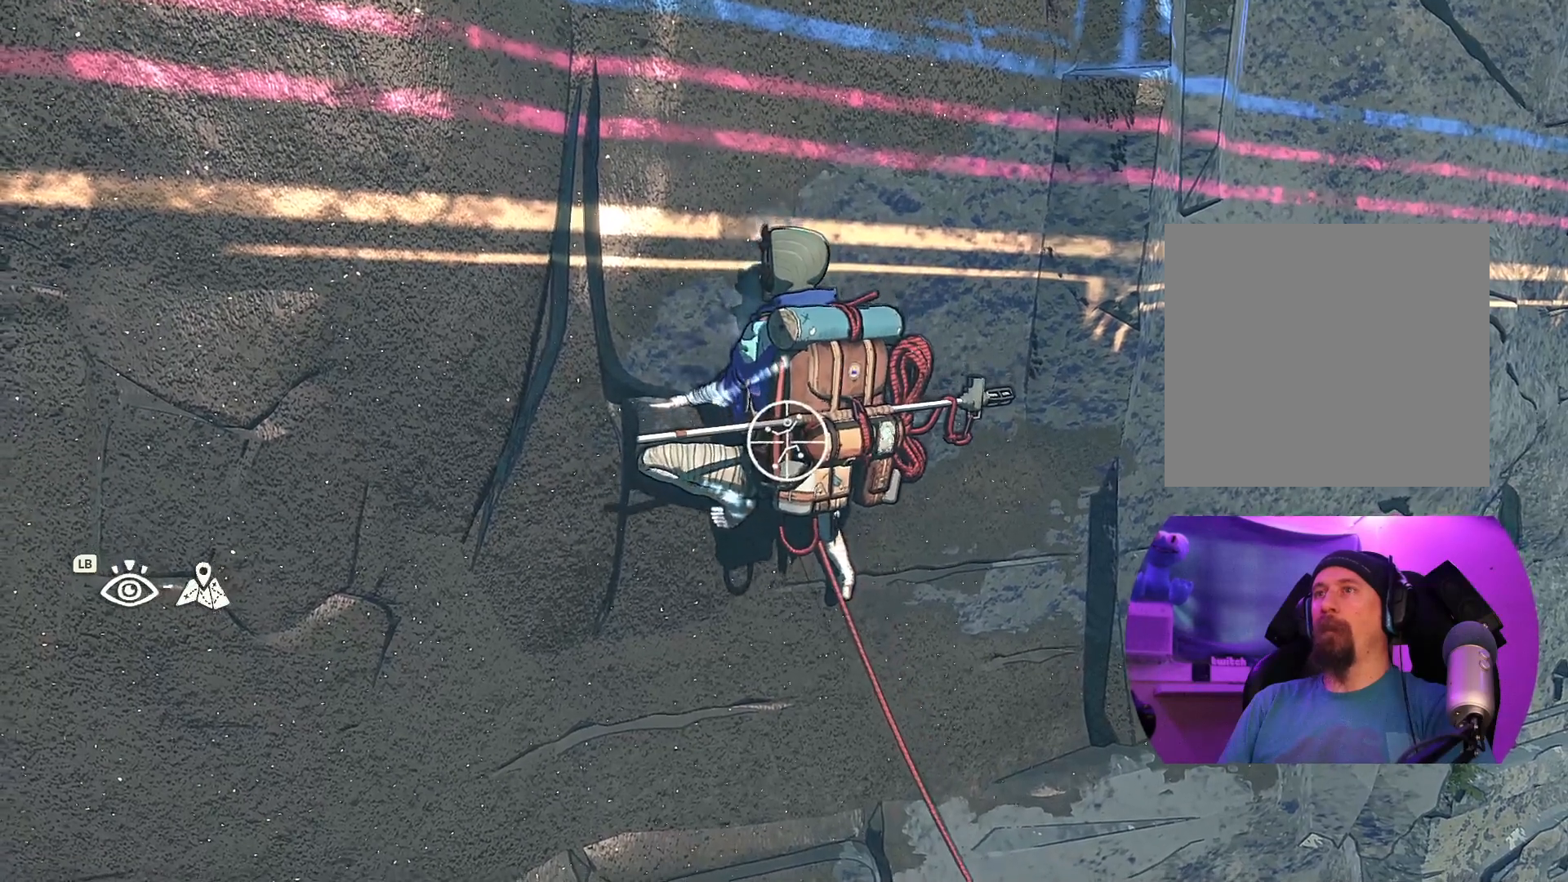
{"buttons": [], "left_stick": "down-left", "right_stick": "center", "events": [[250, "left_stick", "down-left"], [500, "R1", "up"]]}
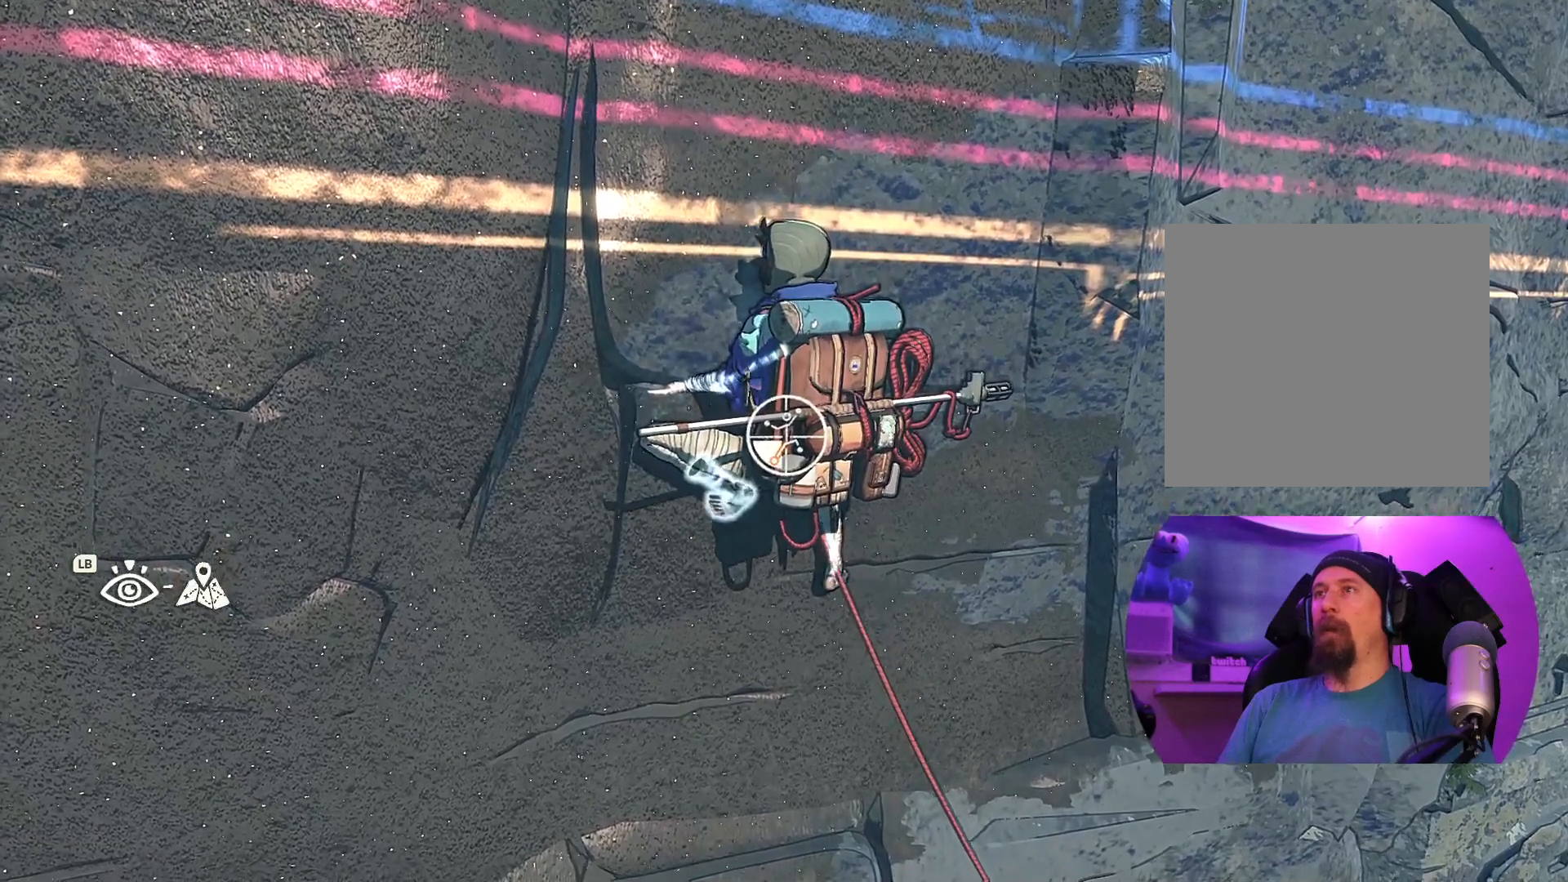
{"buttons": [], "left_stick": "left", "right_stick": "center", "events": [[34, "left_stick", "up-left"], [117, "left_stick", "up"], [417, "left_stick", "center"], [500, "left_stick", "left"]]}
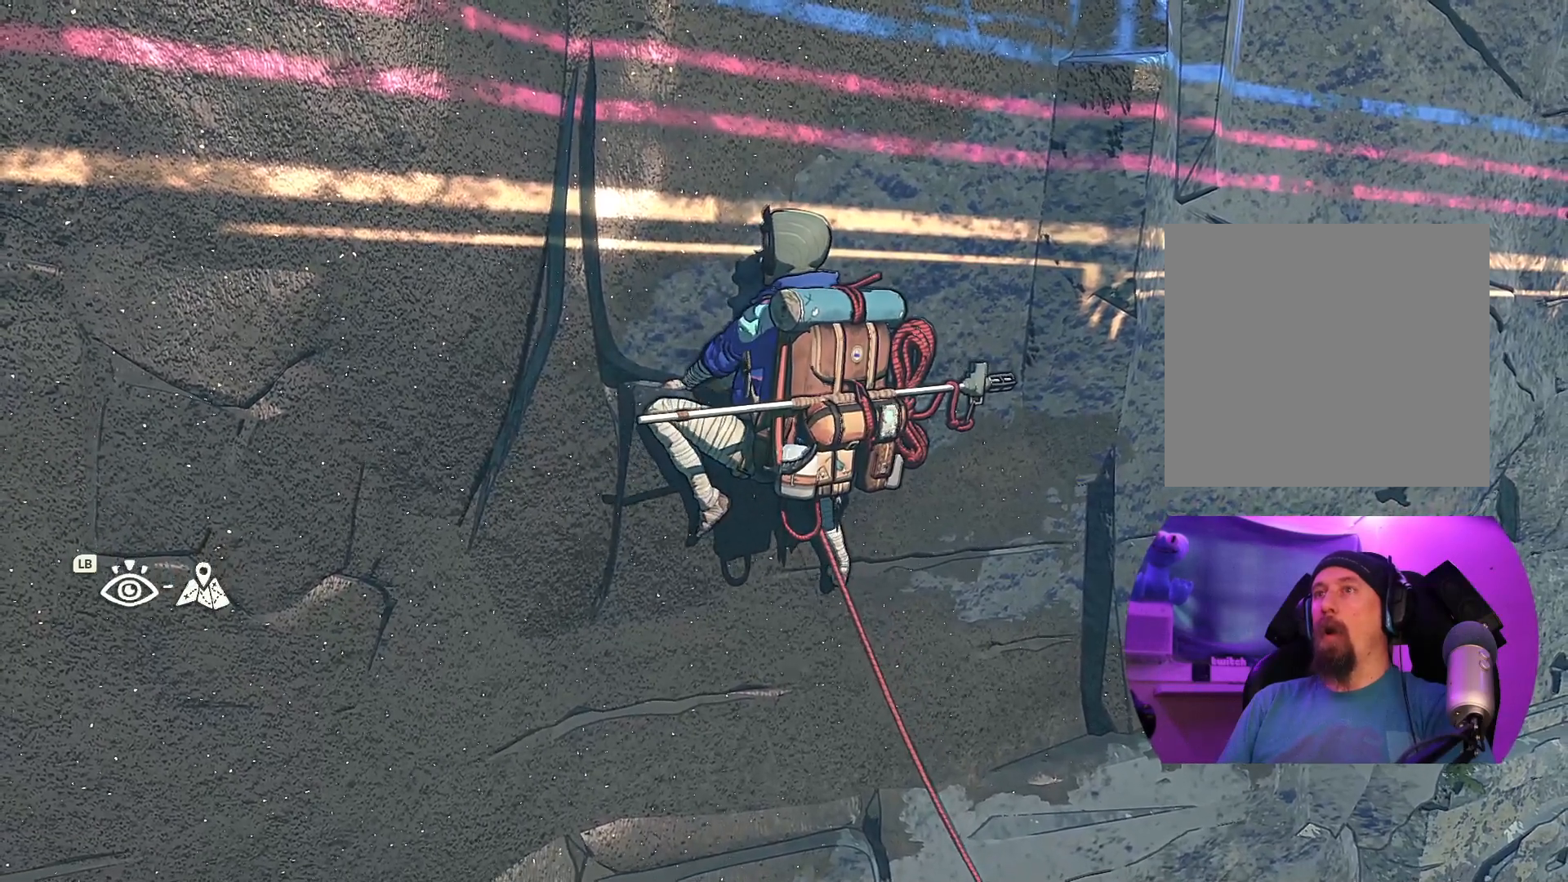
{"buttons": [], "left_stick": "center", "right_stick": "center", "events": [[217, "left_stick", "center"]]}
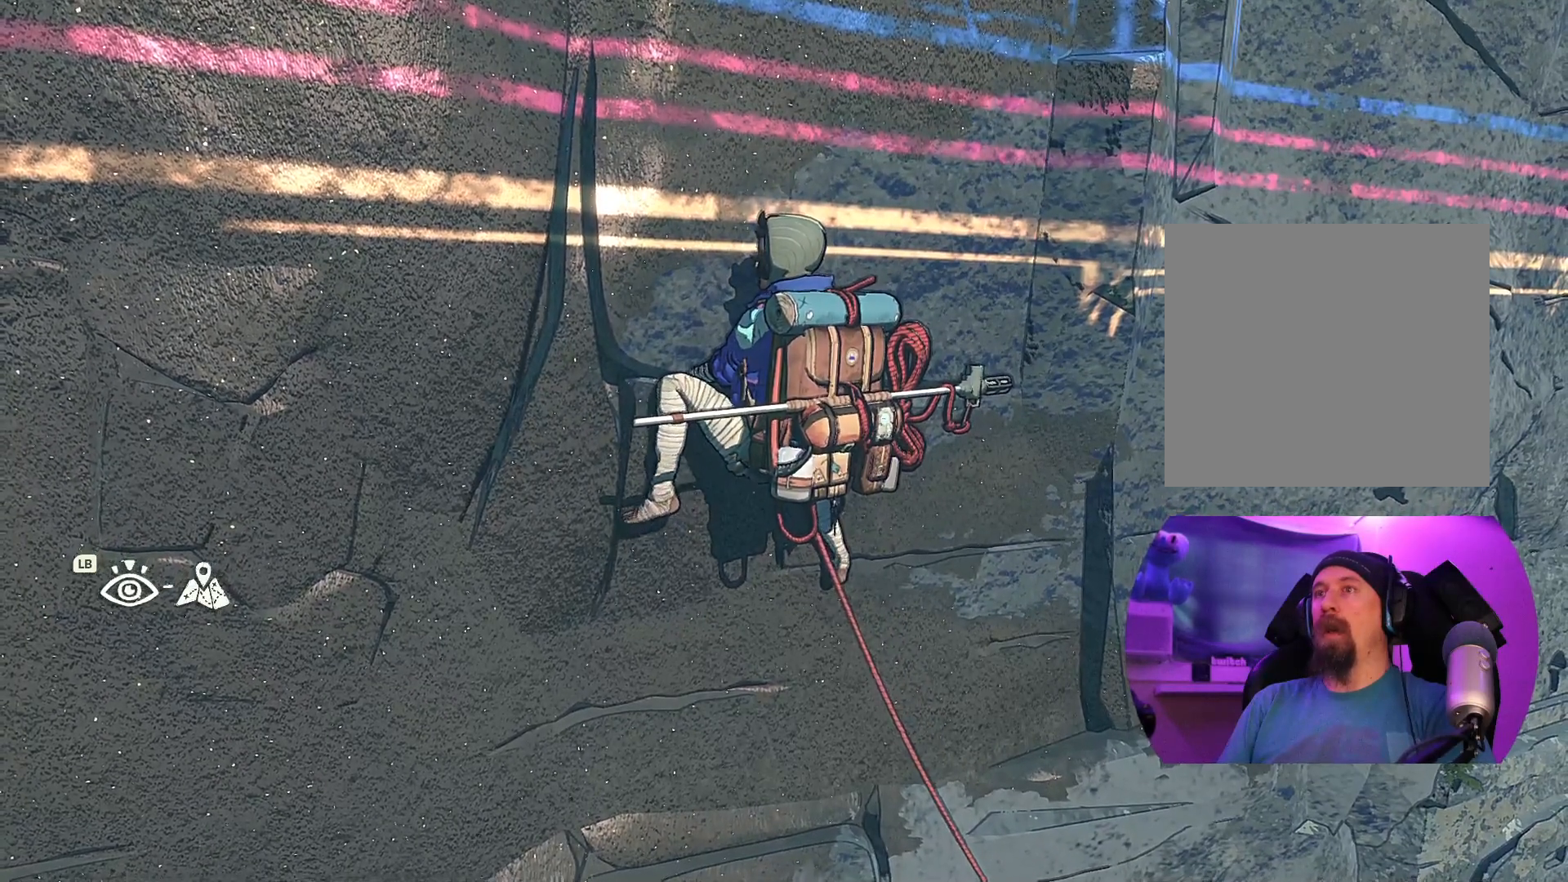
{"buttons": ["R1"], "left_stick": "center", "right_stick": "center", "events": [[67, "left_stick", "left"], [84, "R1", "down"], [300, "left_stick", "center"]]}
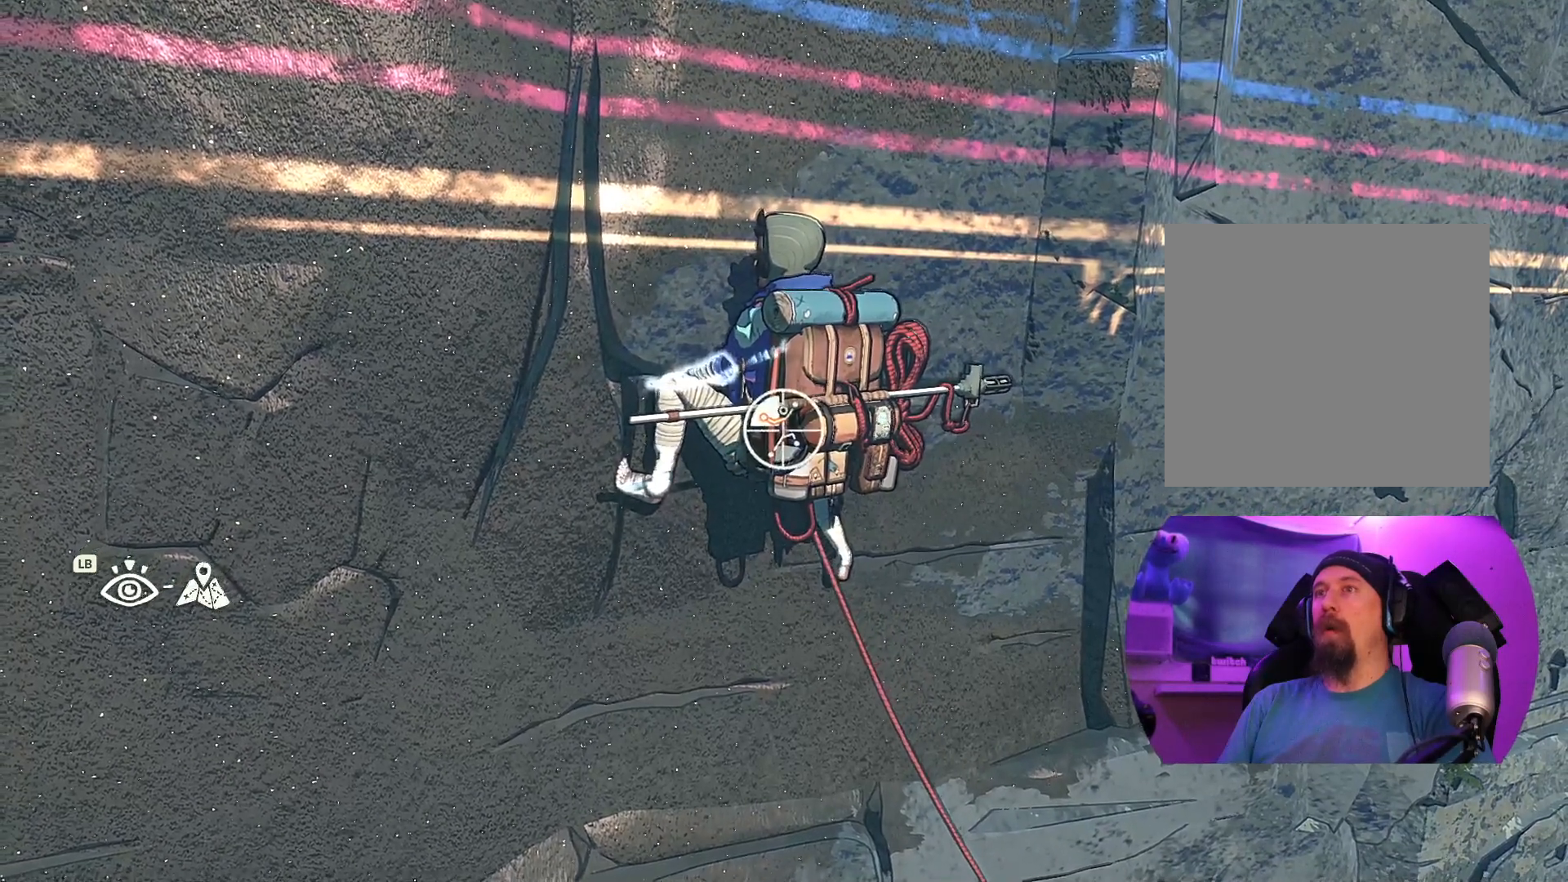
{"buttons": ["R1"], "left_stick": "up-left", "right_stick": "center", "events": [[317, "left_stick", "up-left"]]}
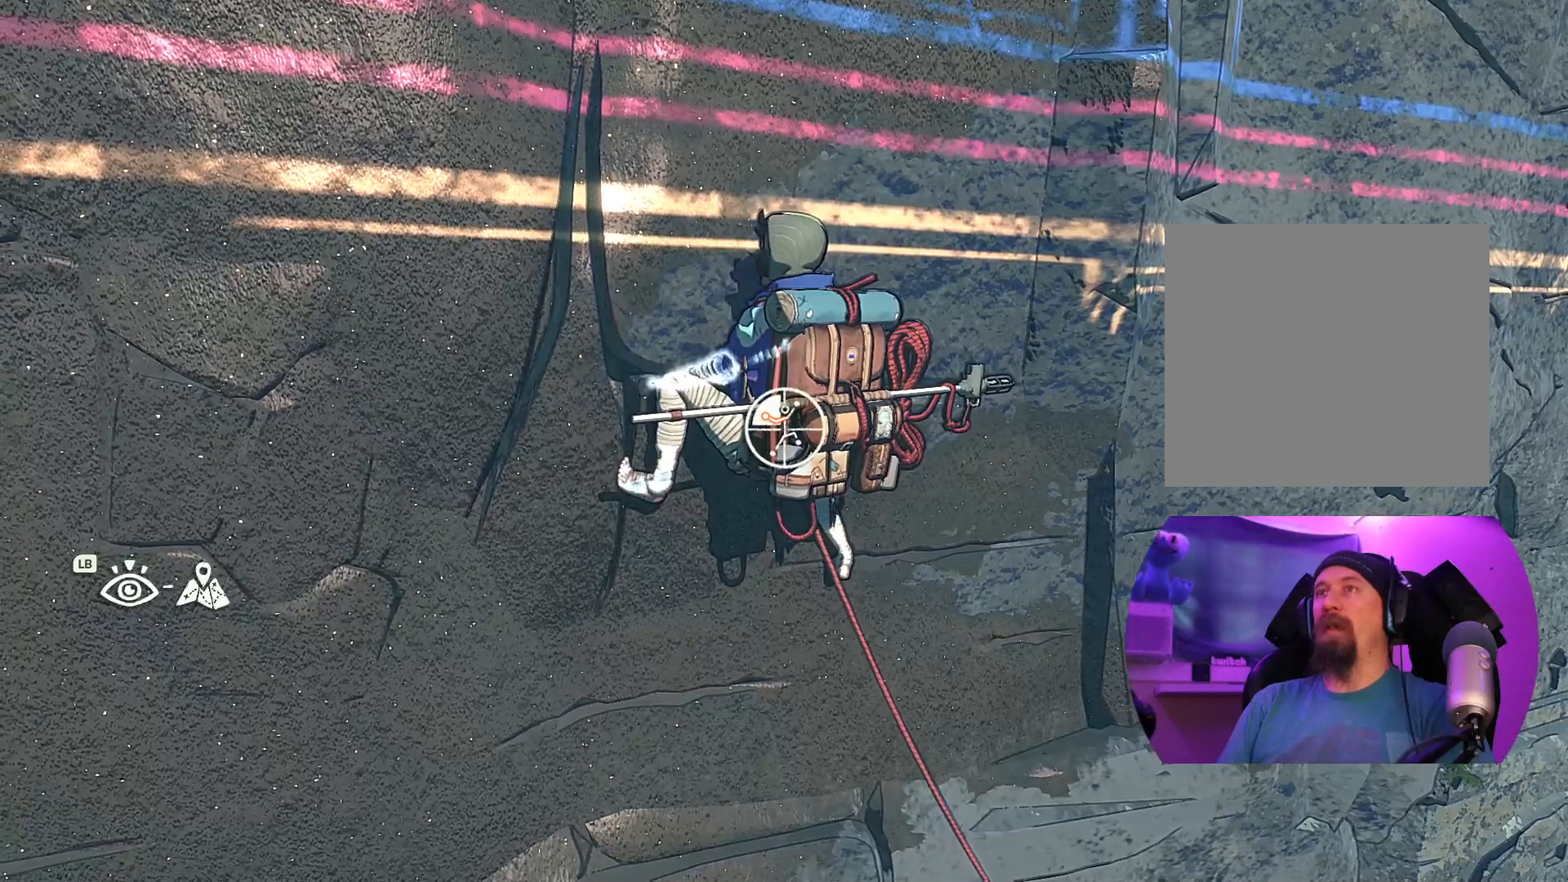
{"buttons": [], "left_stick": "up-left", "right_stick": "center", "events": [[150, "R1", "up"]]}
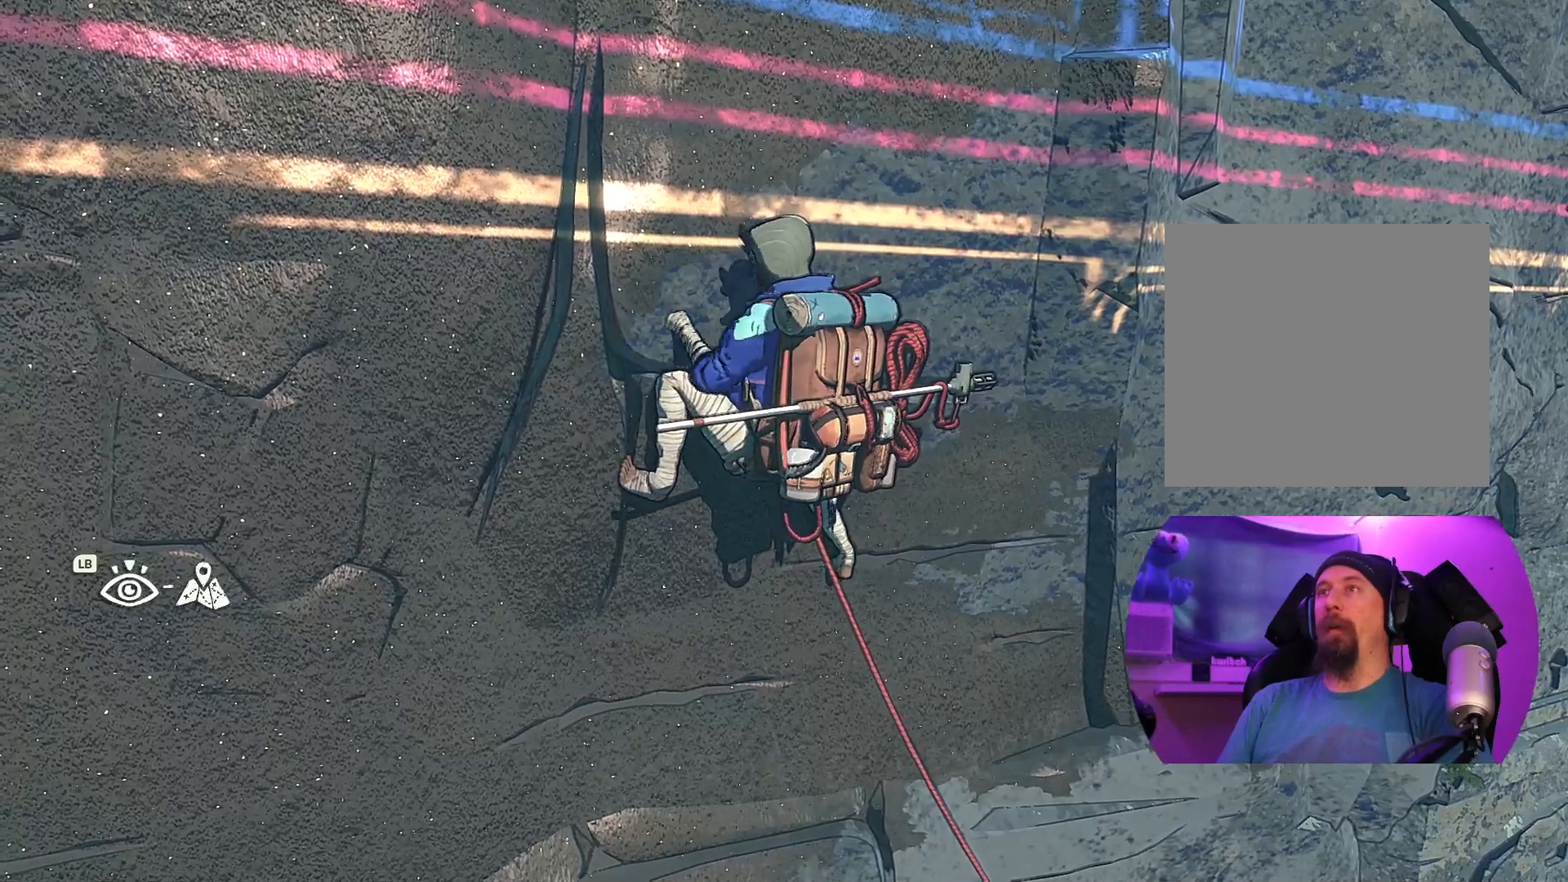
{"buttons": [], "left_stick": "up-left", "right_stick": "center", "events": []}
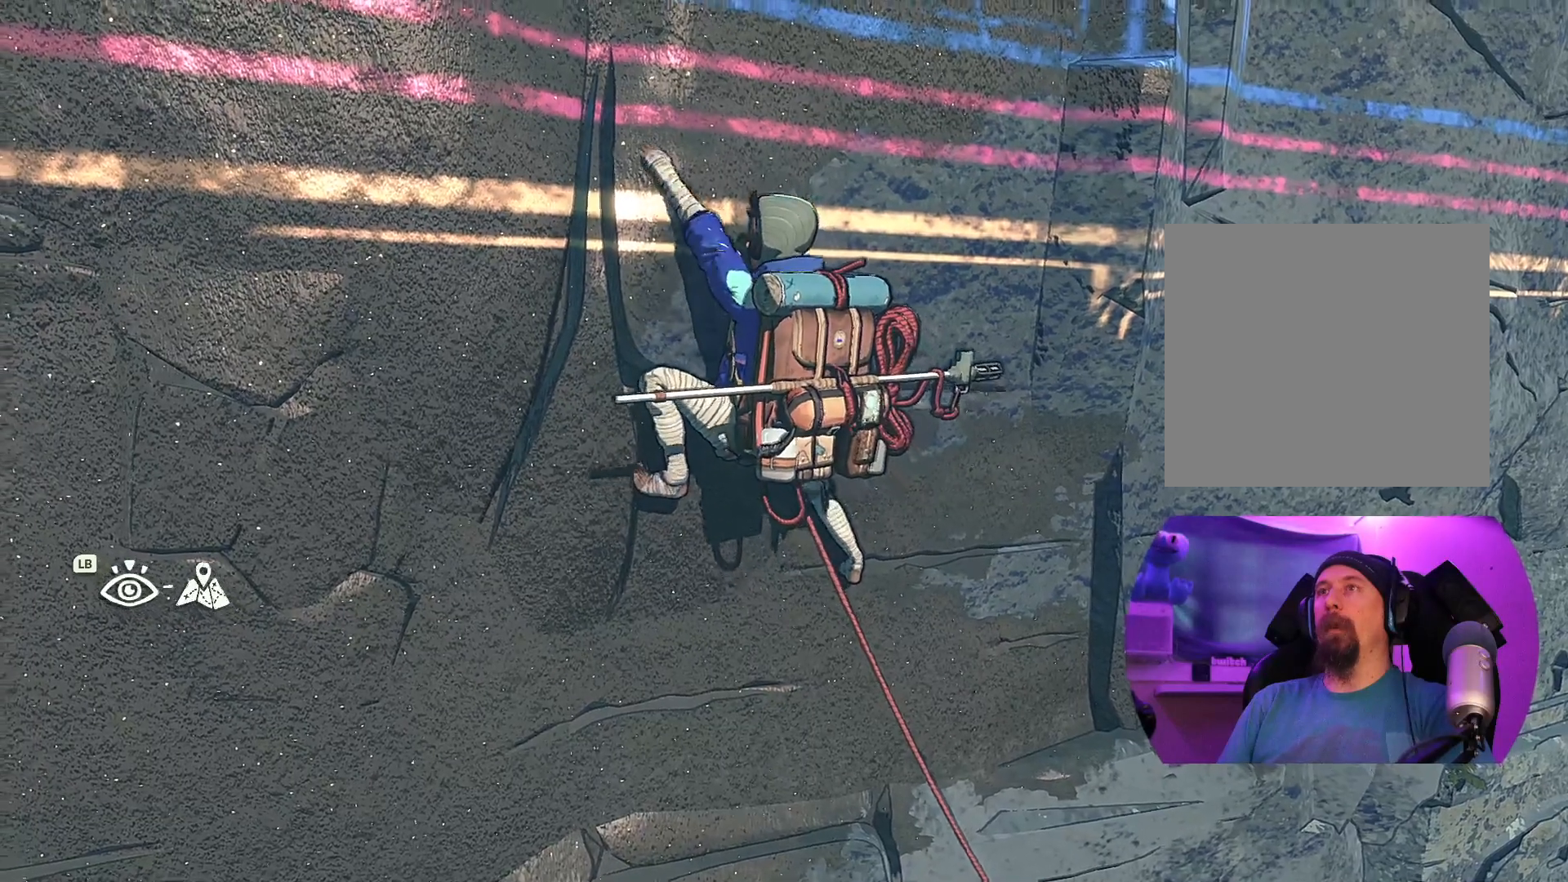
{"buttons": ["R1"], "left_stick": "center", "right_stick": "center", "events": [[350, "left_stick", "center"], [450, "R1", "down"]]}
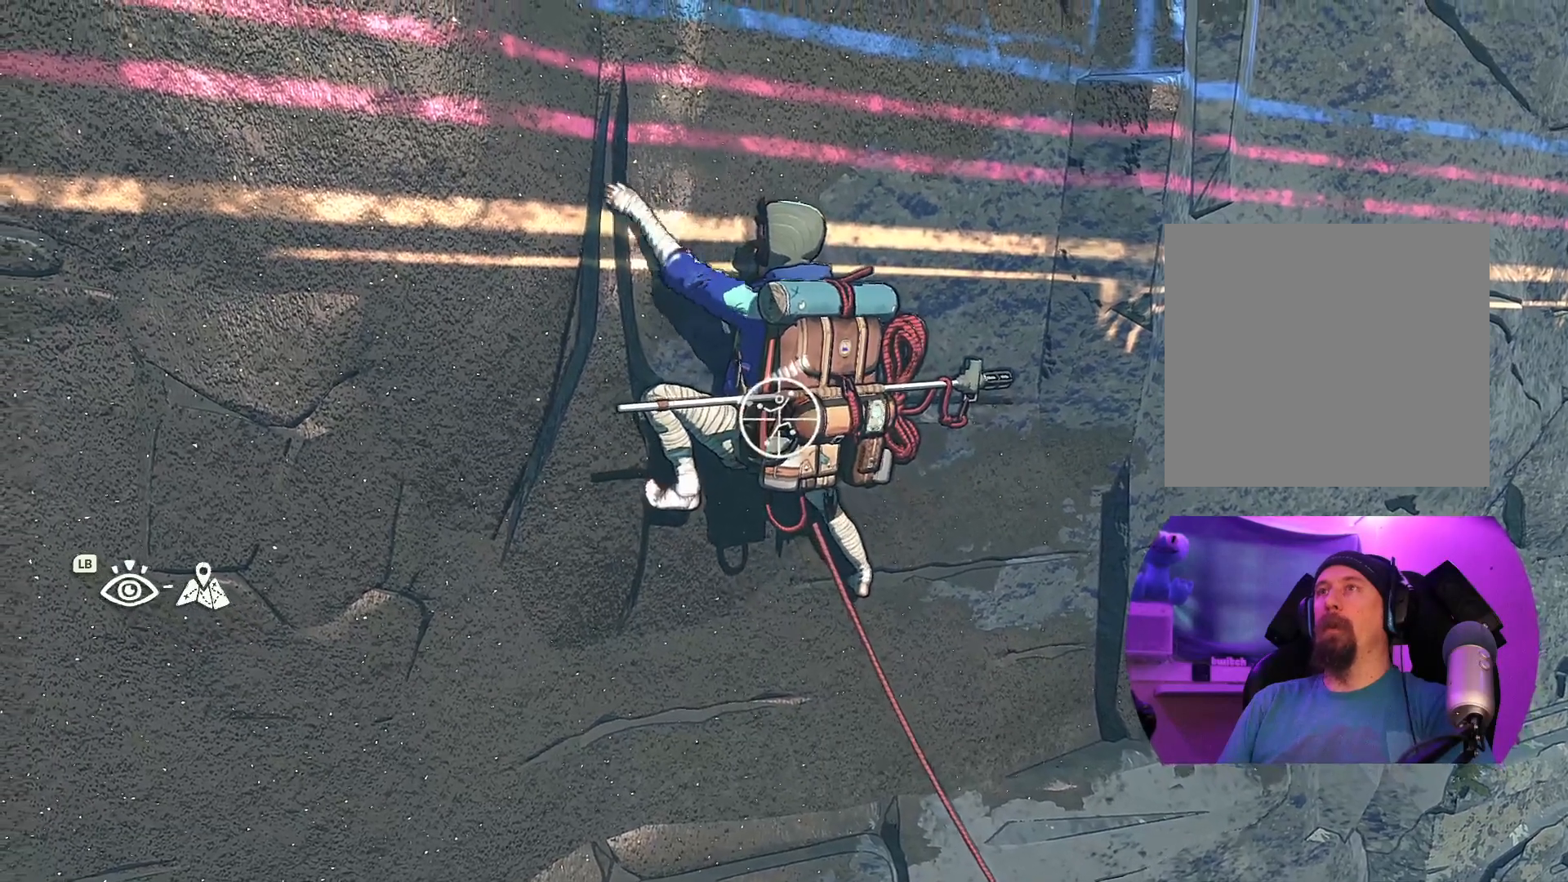
{"buttons": ["R1"], "left_stick": "up-right", "right_stick": "center", "events": [[434, "left_stick", "right"], [484, "left_stick", "up-right"]]}
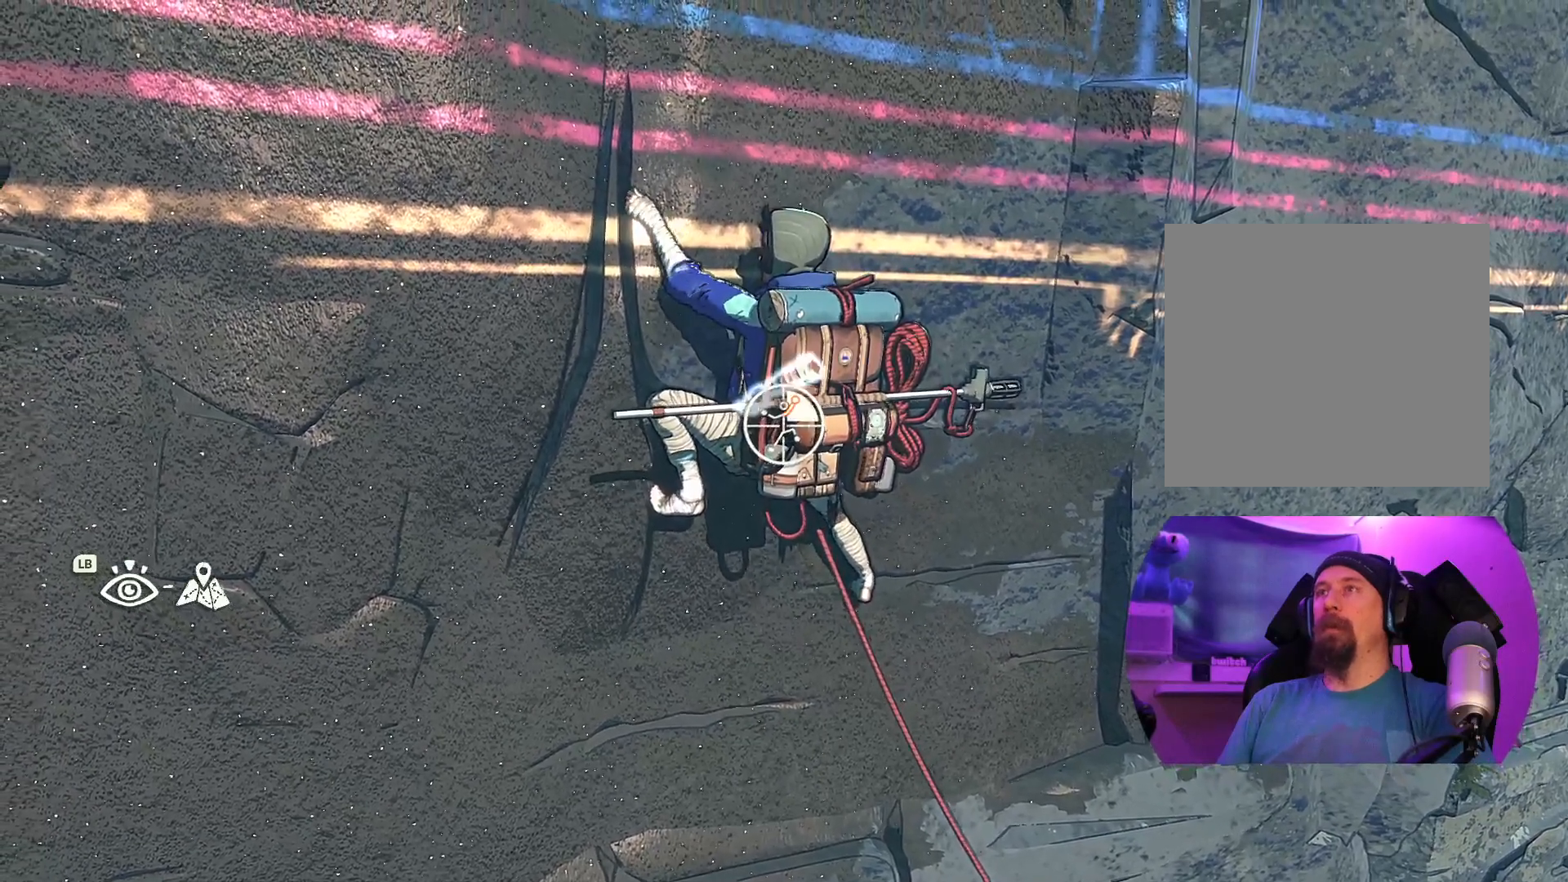
{"buttons": [], "left_stick": "up-right", "right_stick": "center", "events": [[484, "R1", "up"]]}
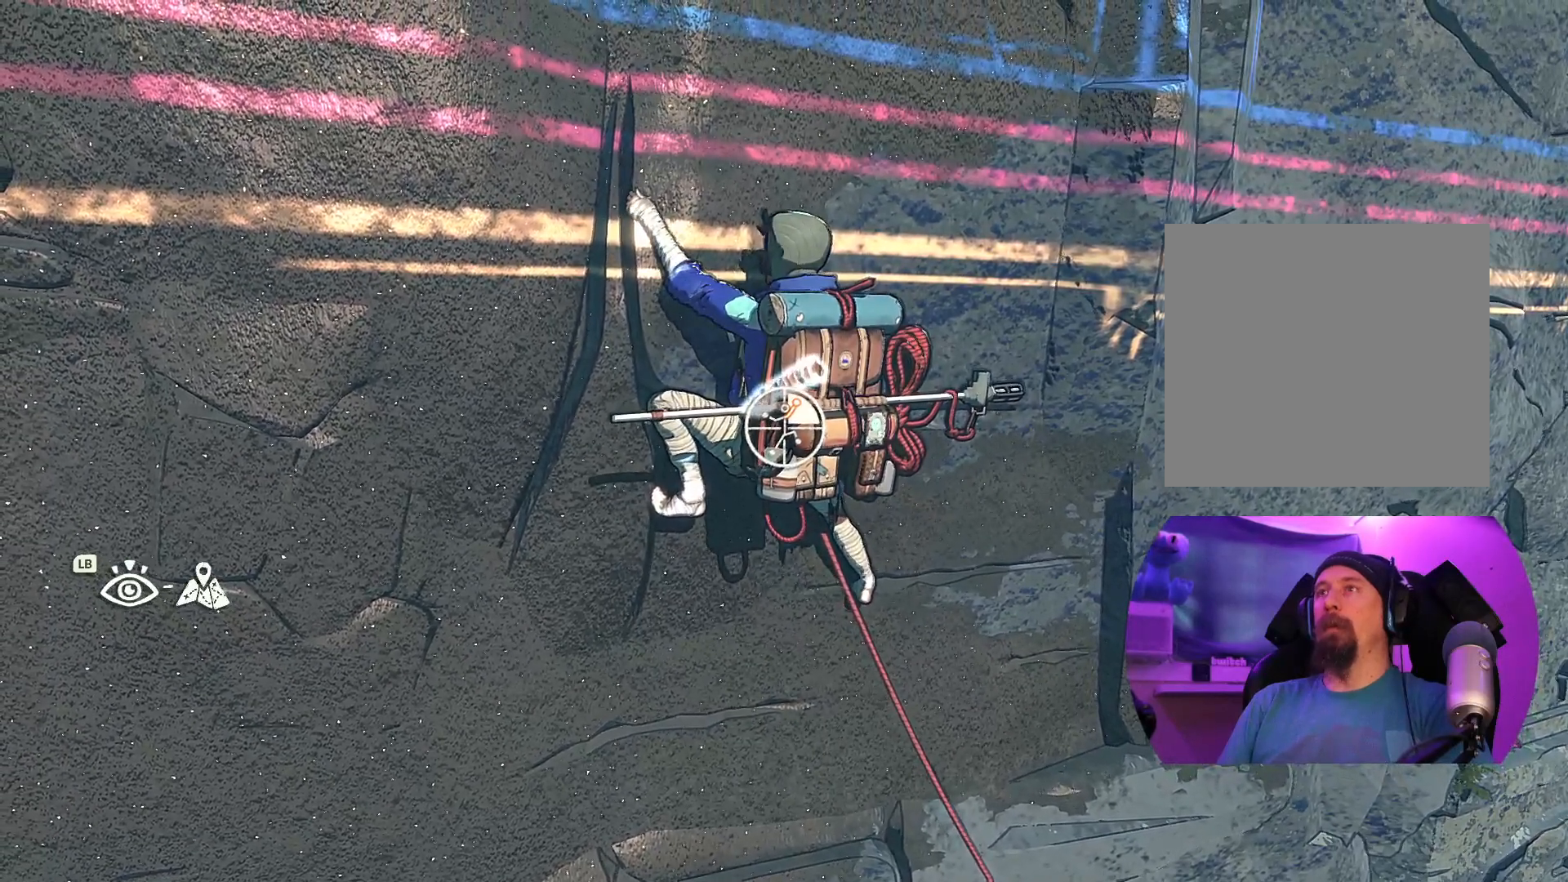
{"buttons": [], "left_stick": "up", "right_stick": "center", "events": [[100, "left_stick", "up"]]}
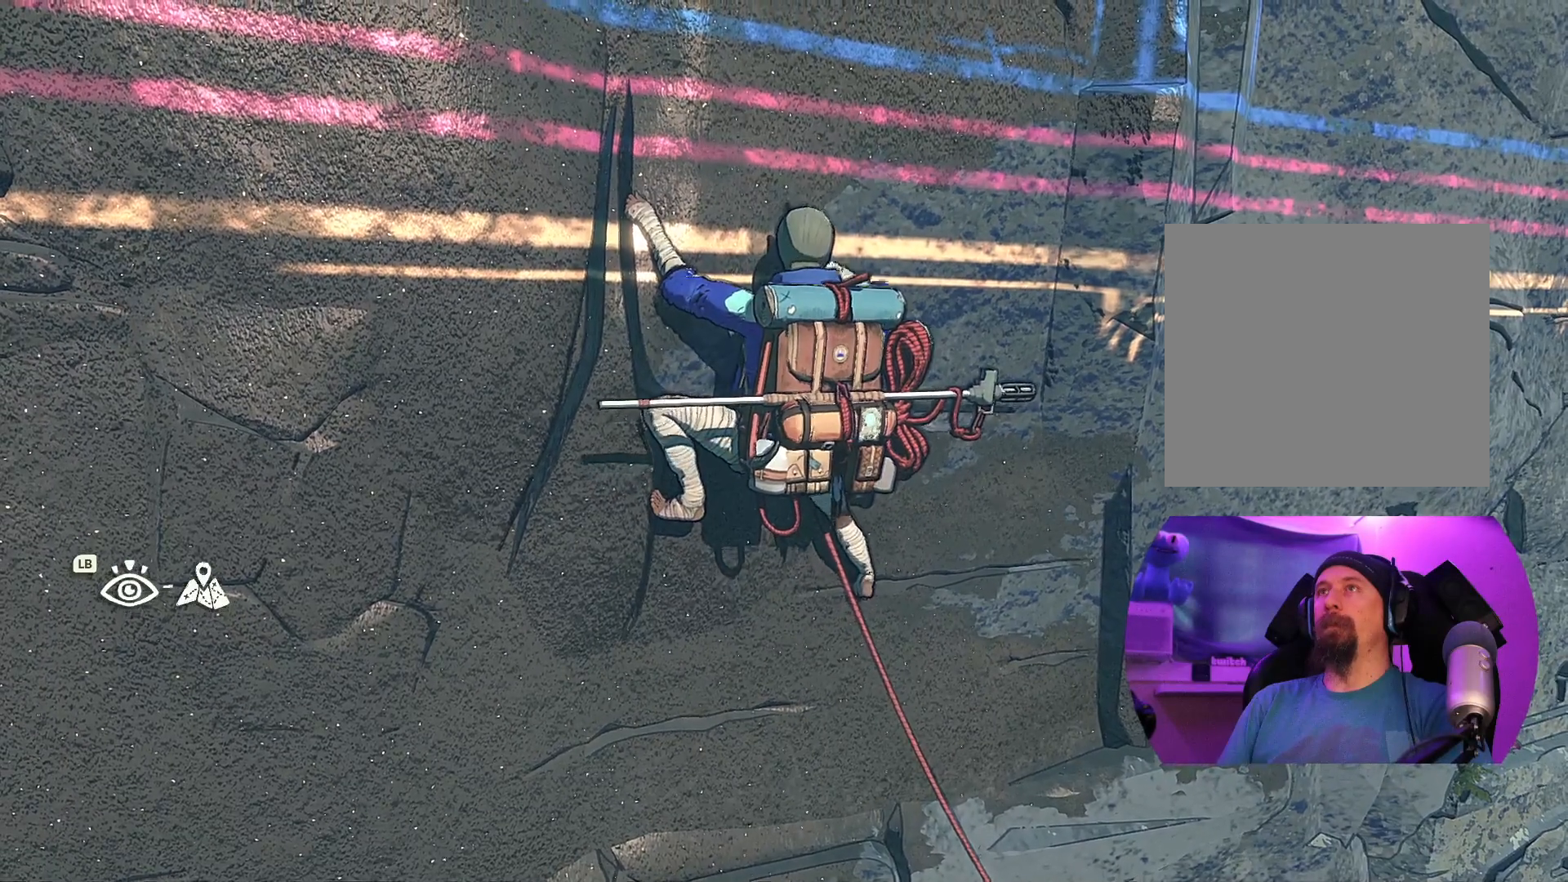
{"buttons": [], "left_stick": "up-left", "right_stick": "center", "events": [[300, "left_stick", "up-left"]]}
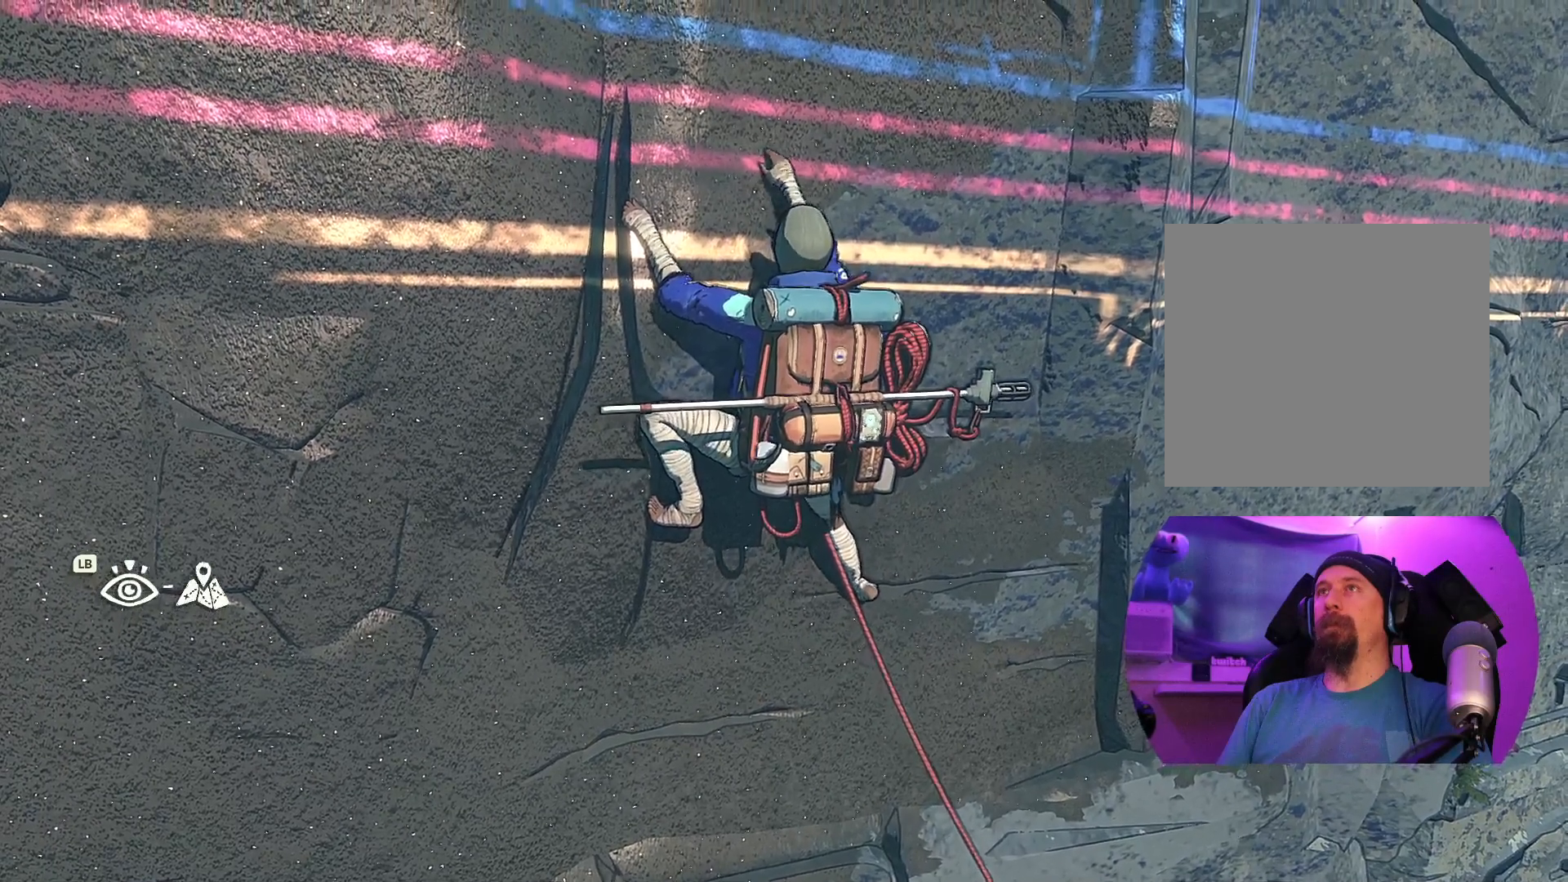
{"buttons": [], "left_stick": "up-left", "right_stick": "center", "events": []}
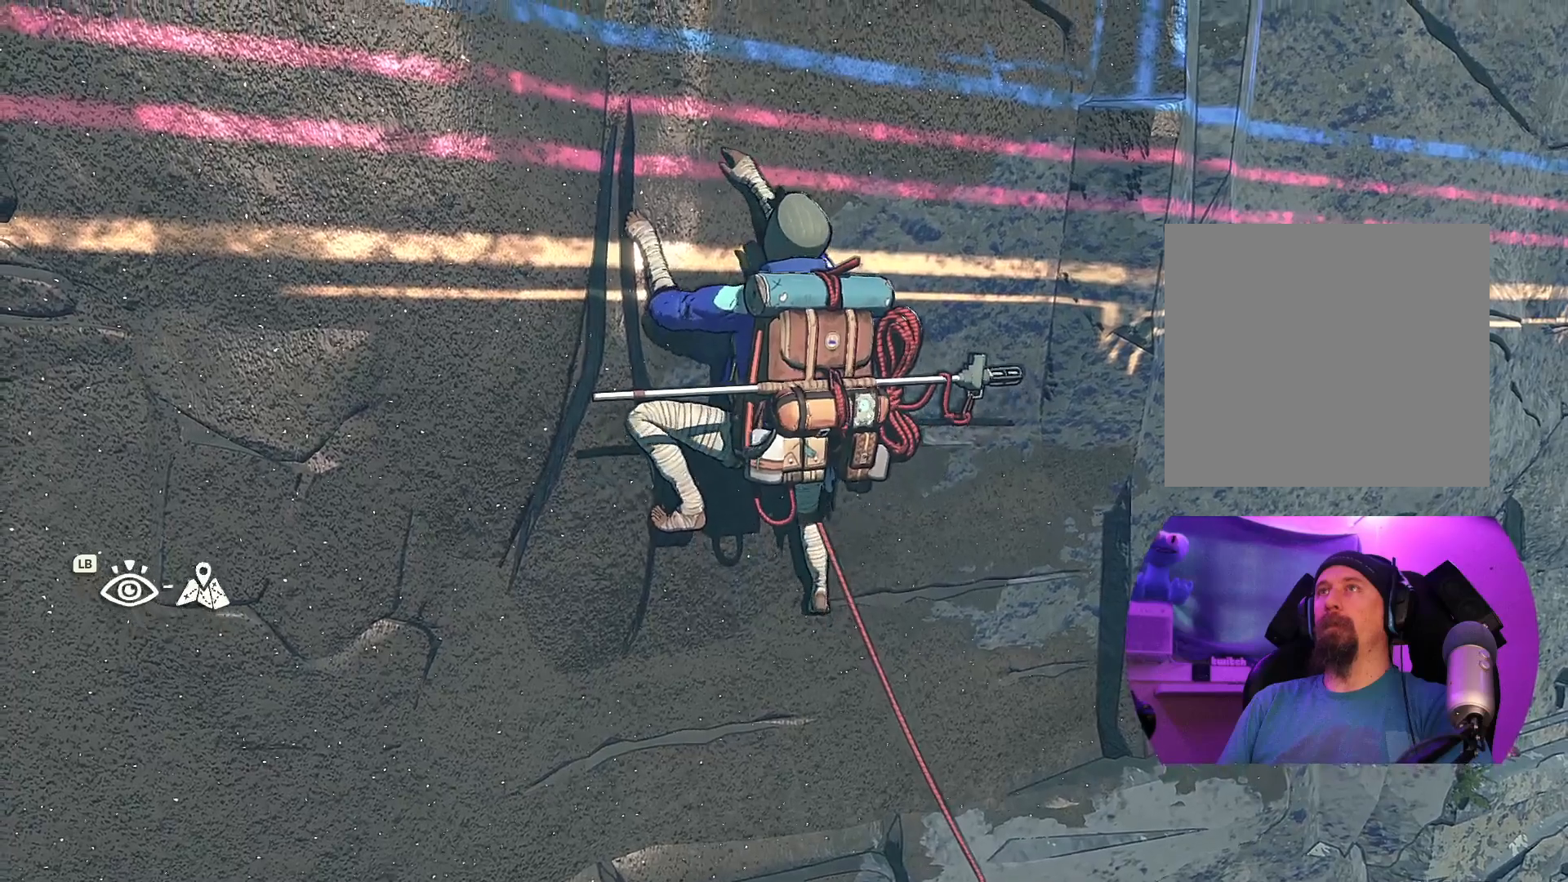
{"buttons": [], "left_stick": "up", "right_stick": "center", "events": [[400, "left_stick", "up"]]}
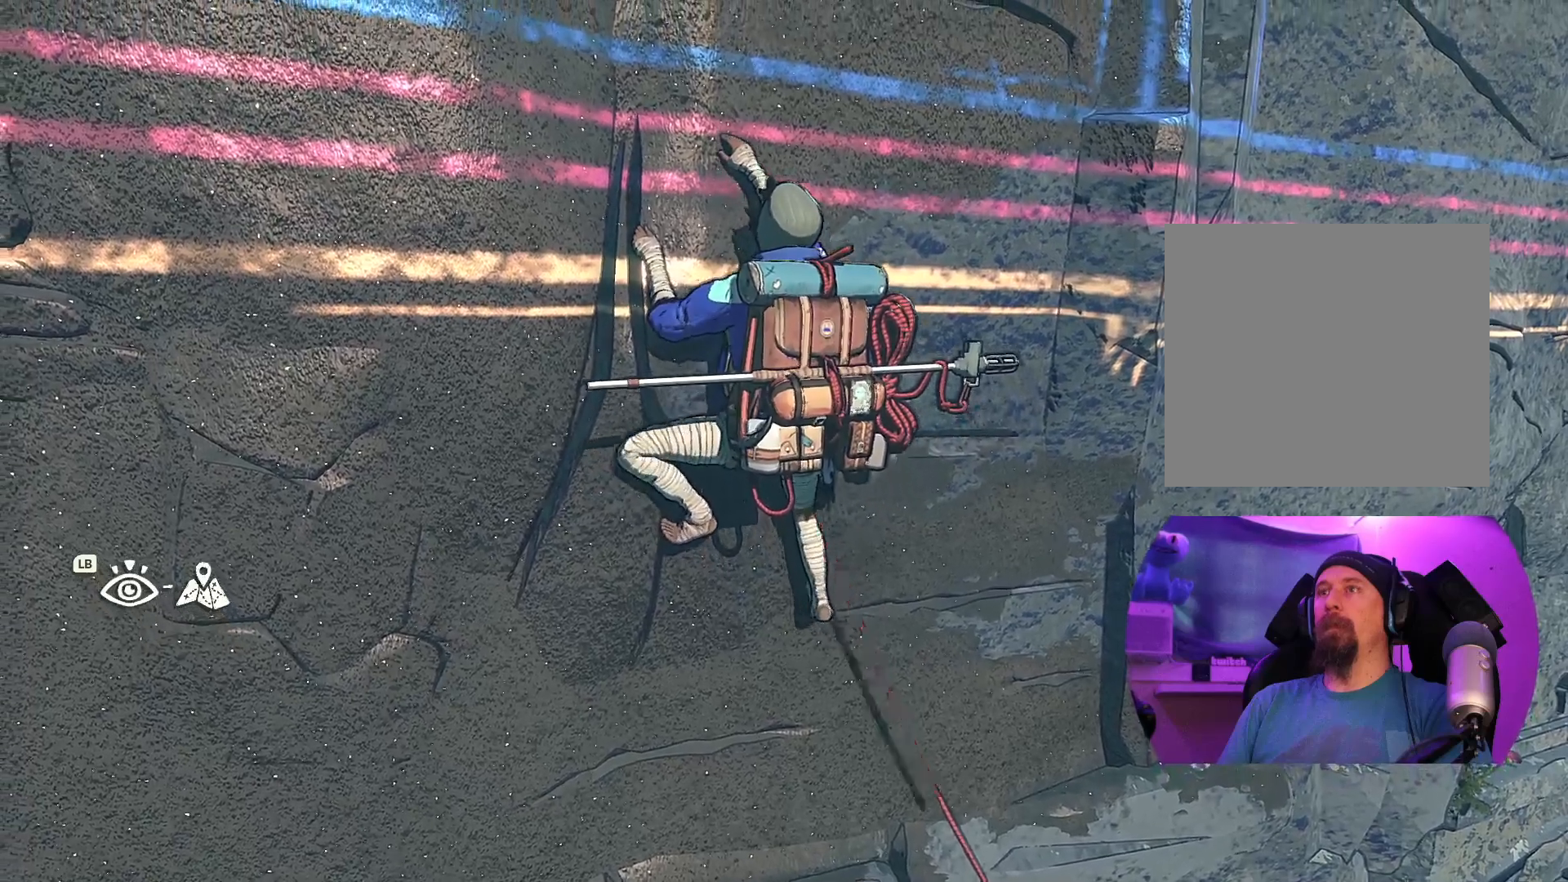
{"buttons": [], "left_stick": "up-left", "right_stick": "center", "events": [[284, "left_stick", "up-left"]]}
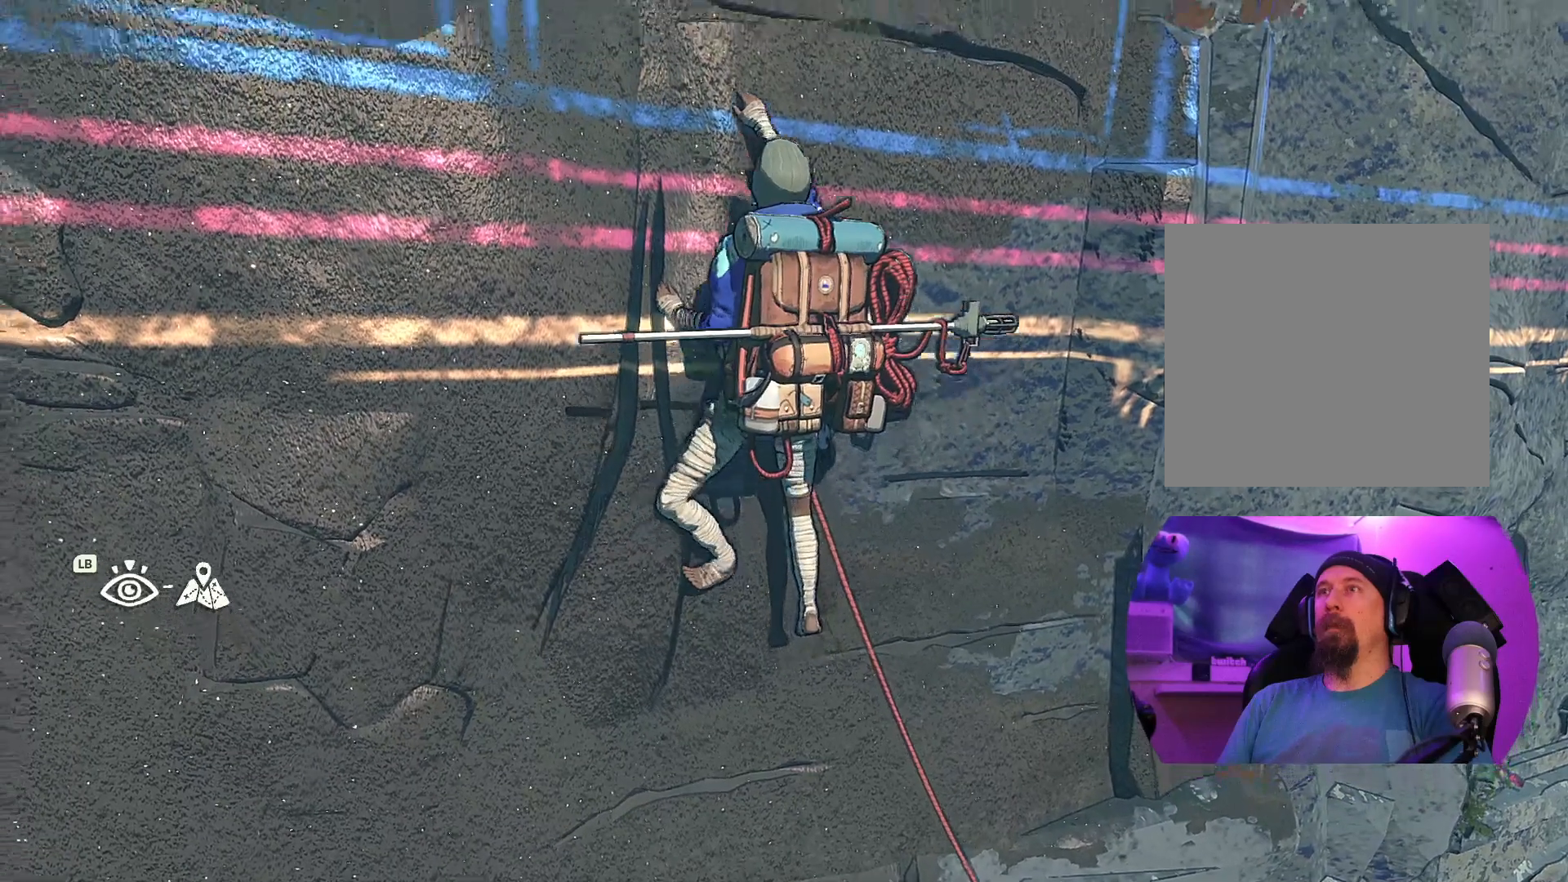
{"buttons": [], "left_stick": "up", "right_stick": "center", "events": [[417, "left_stick", "up"]]}
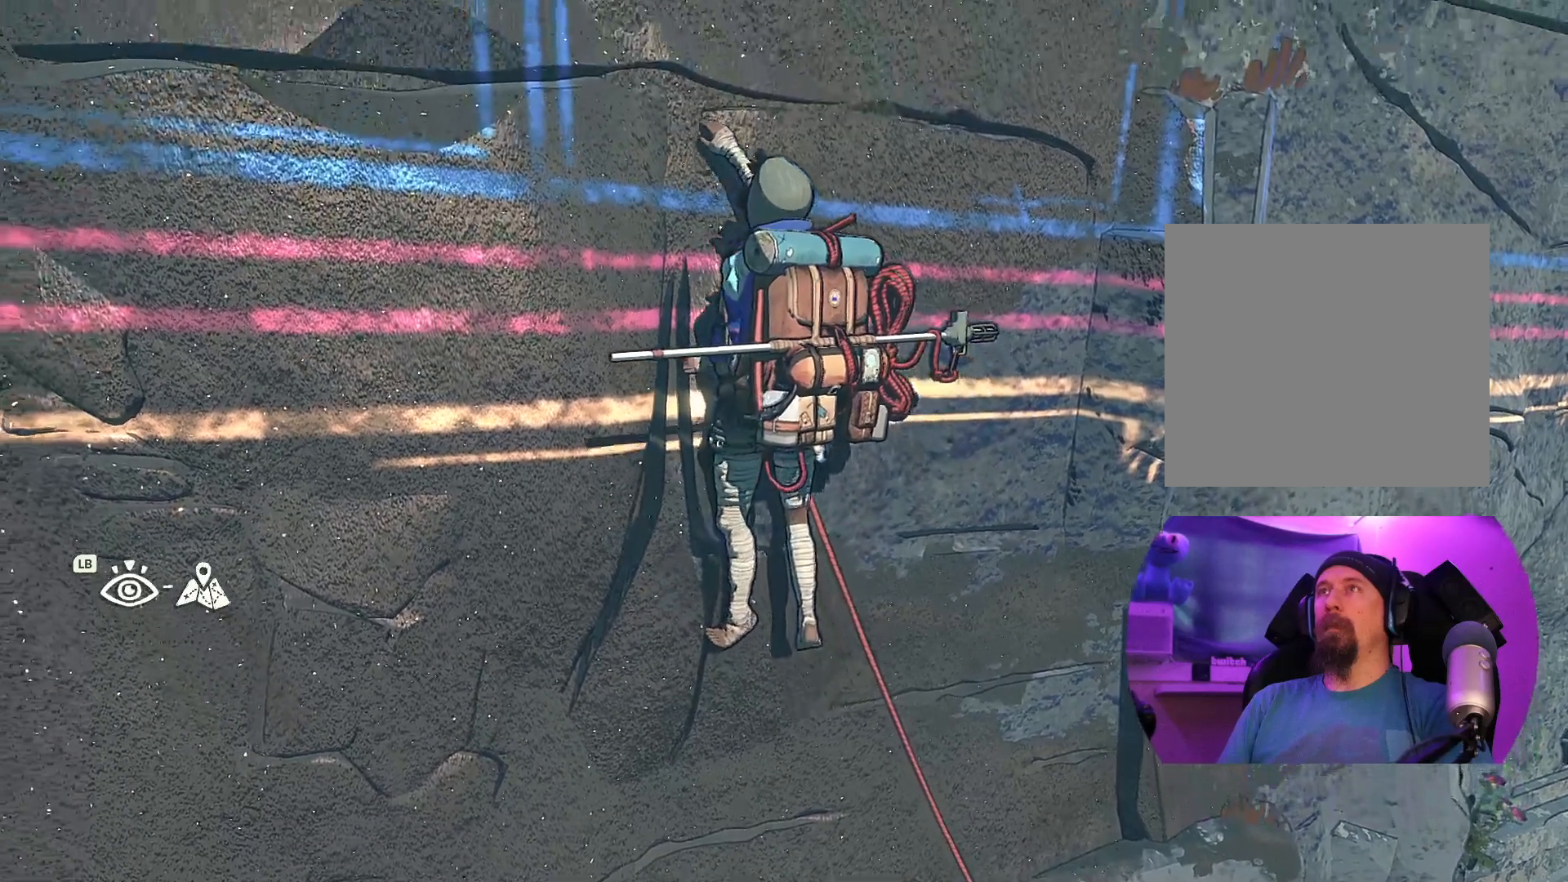
{"buttons": ["R1"], "left_stick": "up", "right_stick": "center", "events": [[500, "R1", "down"]]}
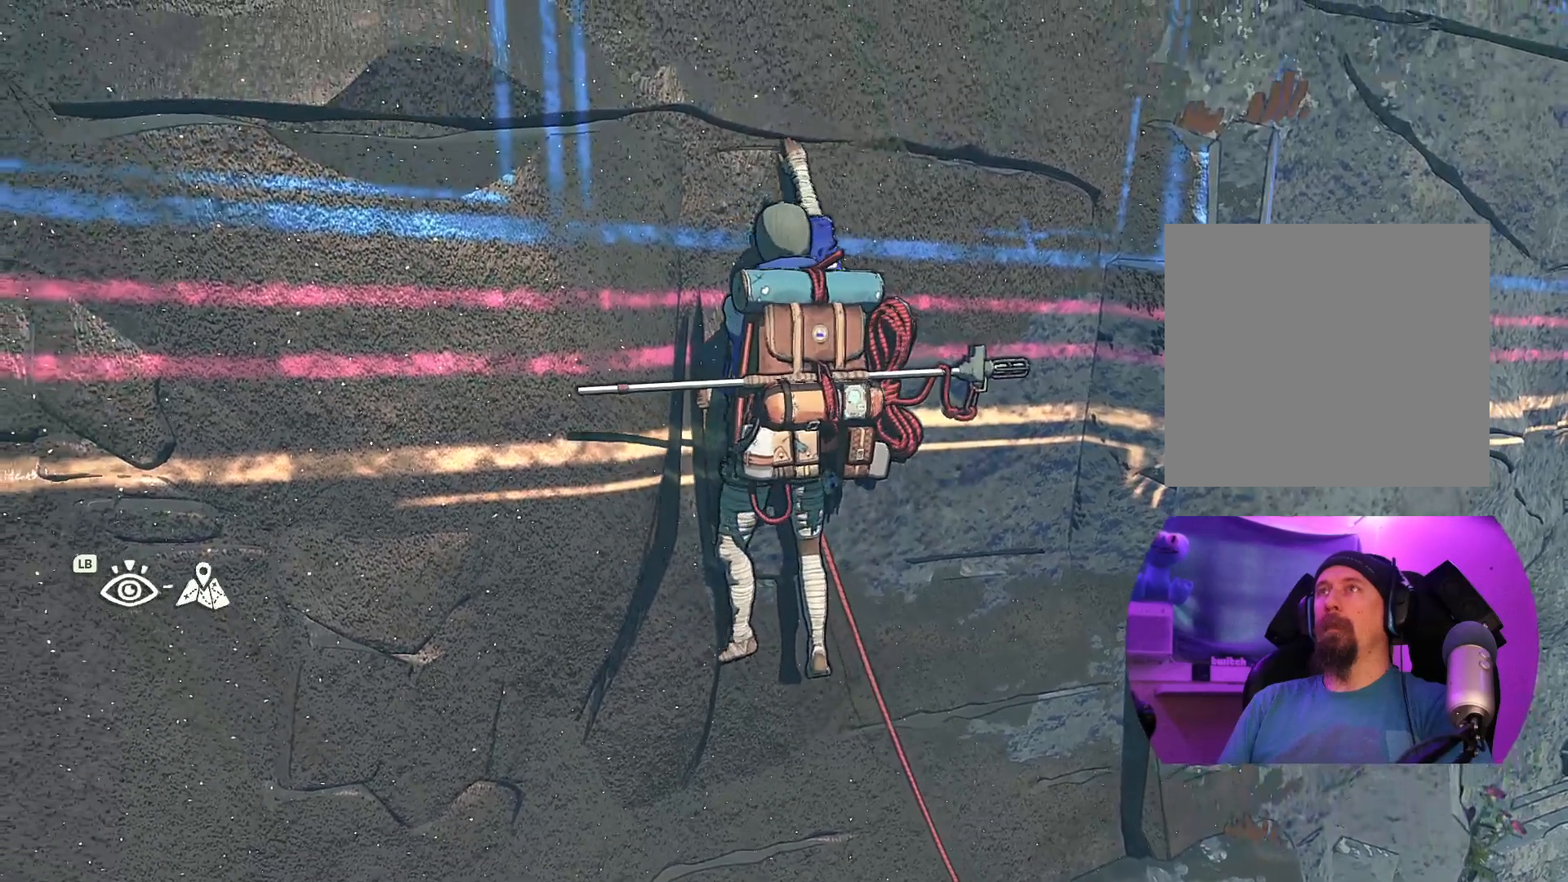
{"buttons": ["R1"], "left_stick": "center", "right_stick": "center", "events": [[417, "left_stick", "center"]]}
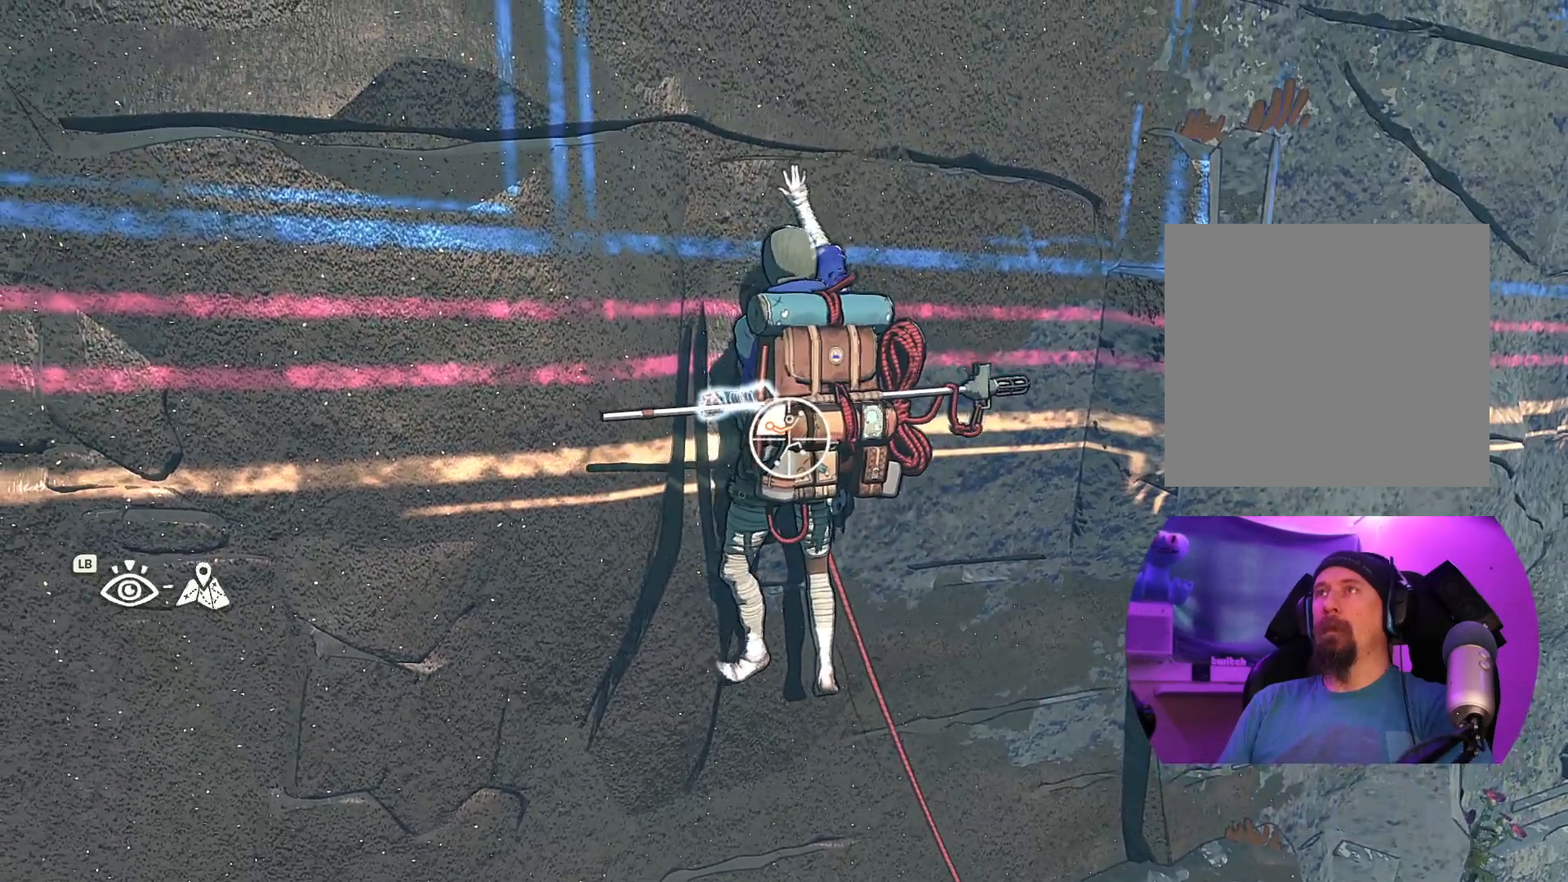
{"buttons": ["R1"], "left_stick": "down", "right_stick": "center", "events": [[250, "left_stick", "down-left"], [500, "left_stick", "down"]]}
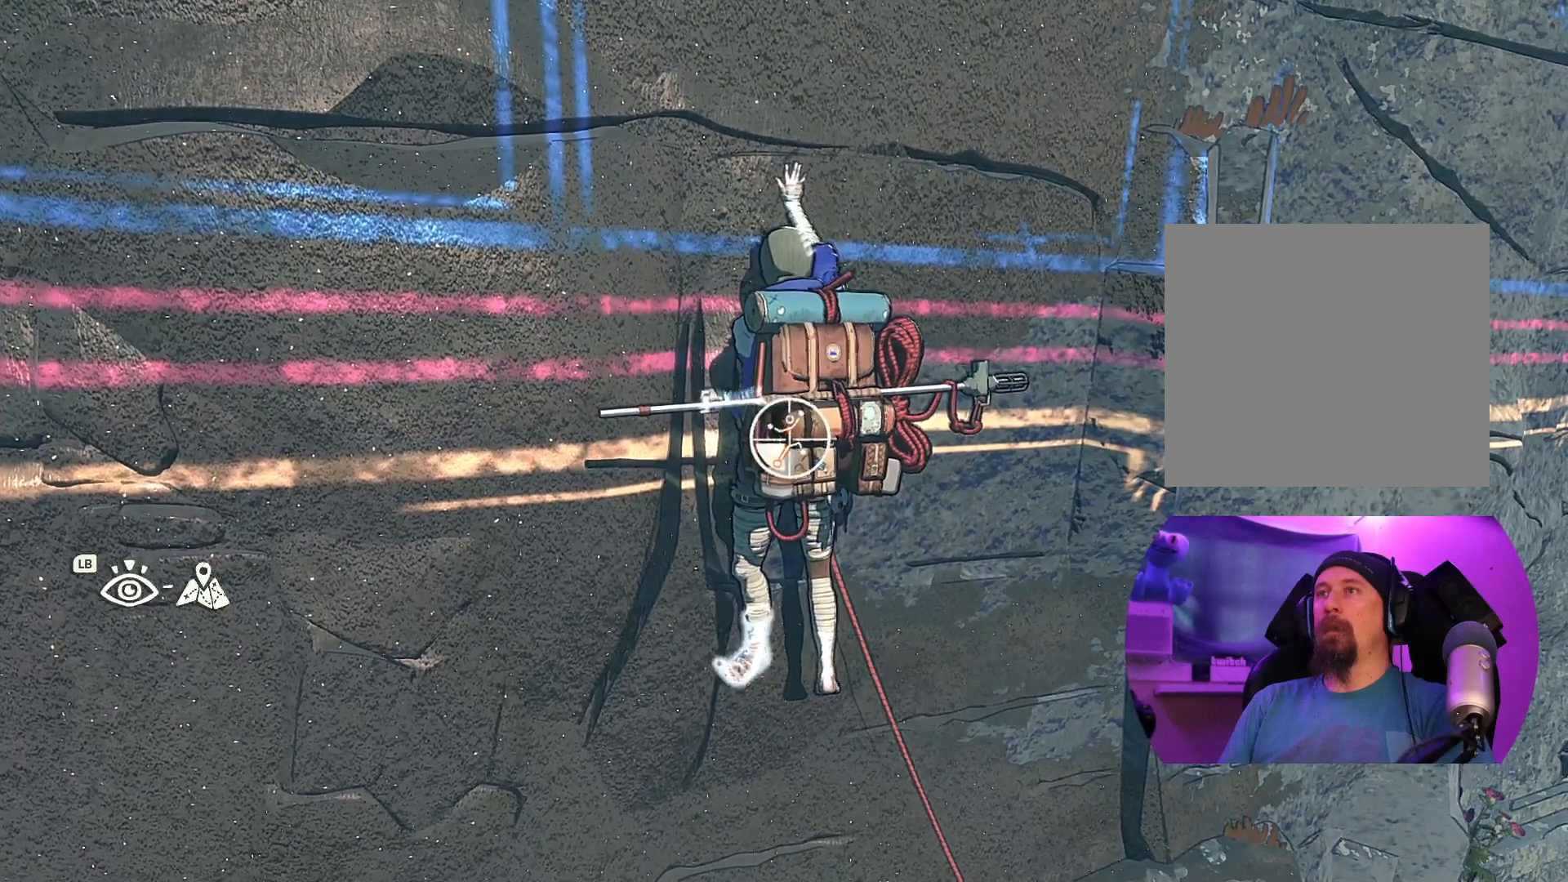
{"buttons": ["R1"], "left_stick": "down", "right_stick": "center", "events": []}
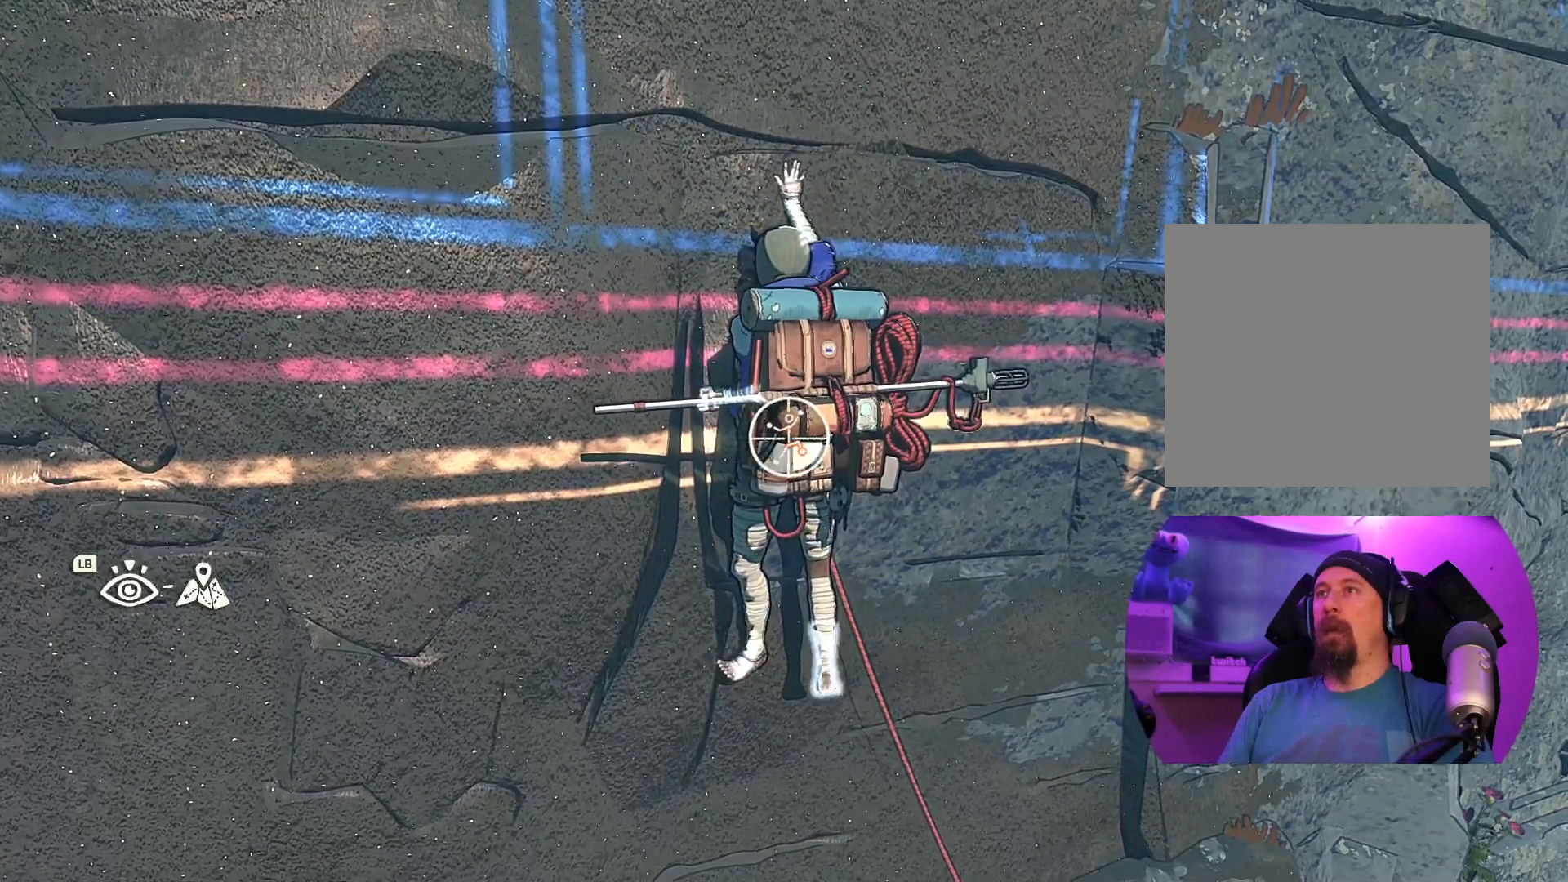
{"buttons": [], "left_stick": "up", "right_stick": "center", "events": [[17, "R1", "up"], [67, "left_stick", "up"]]}
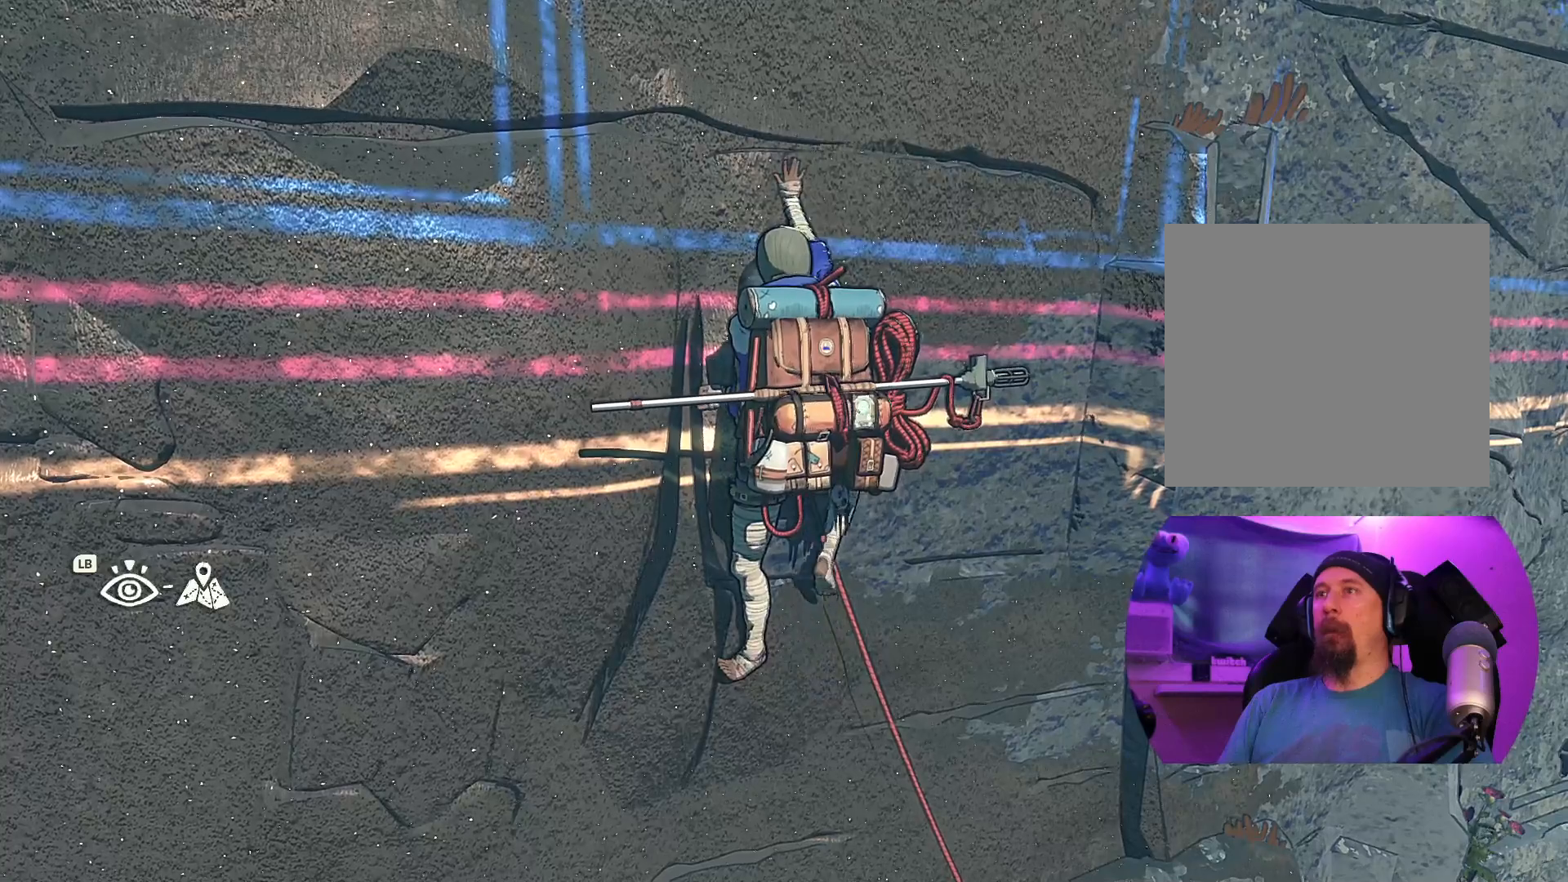
{"buttons": ["R1"], "left_stick": "center", "right_stick": "center", "events": [[34, "left_stick", "center"], [234, "R1", "down"]]}
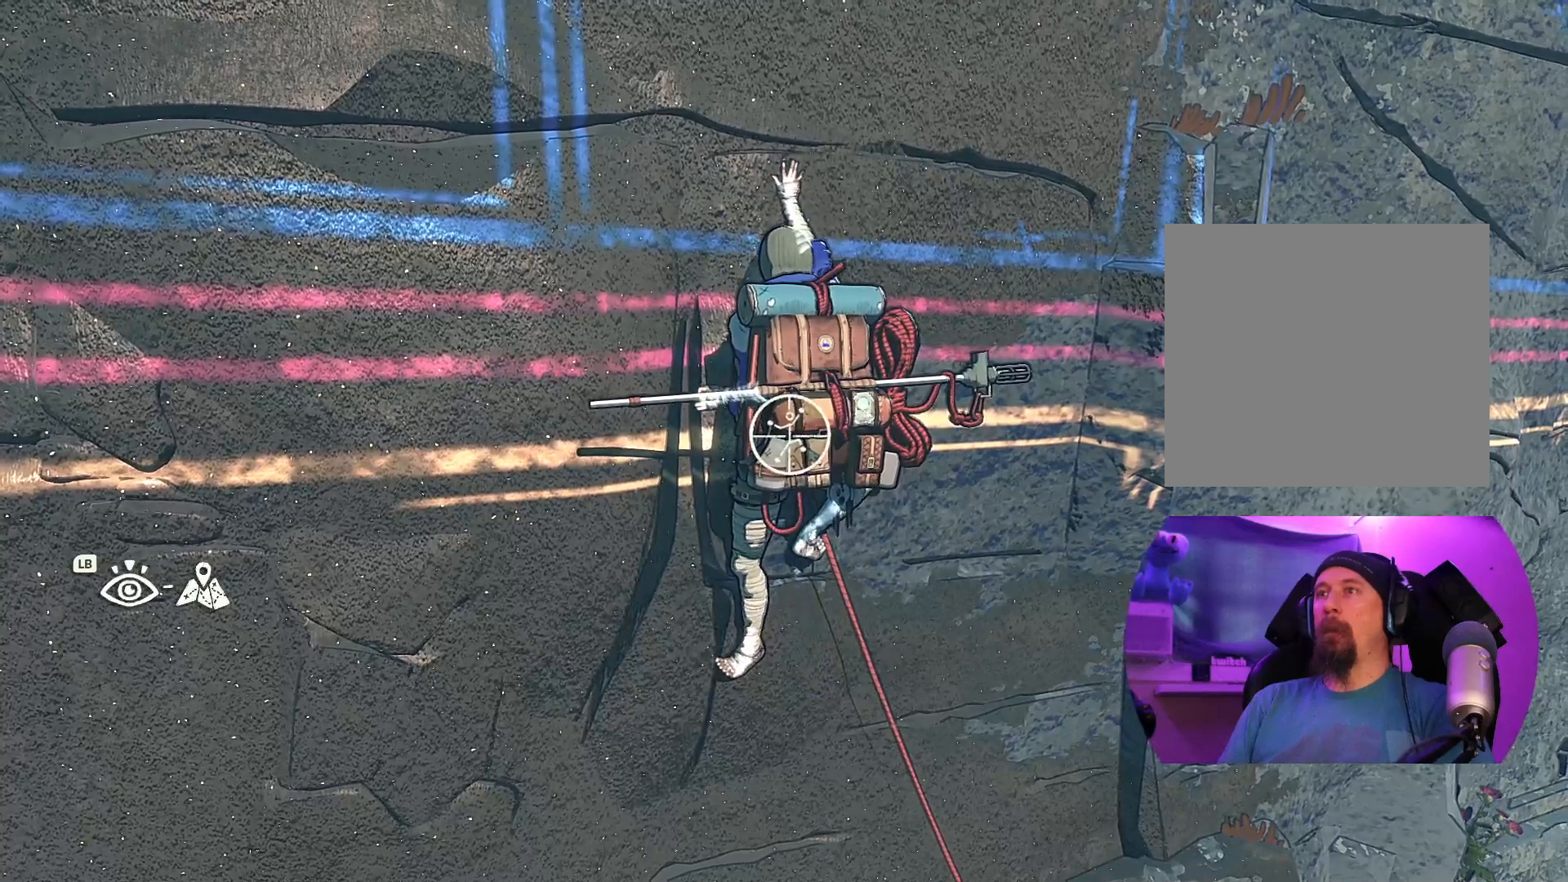
{"buttons": ["R1"], "left_stick": "down-right", "right_stick": "center", "events": [[450, "left_stick", "down-right"]]}
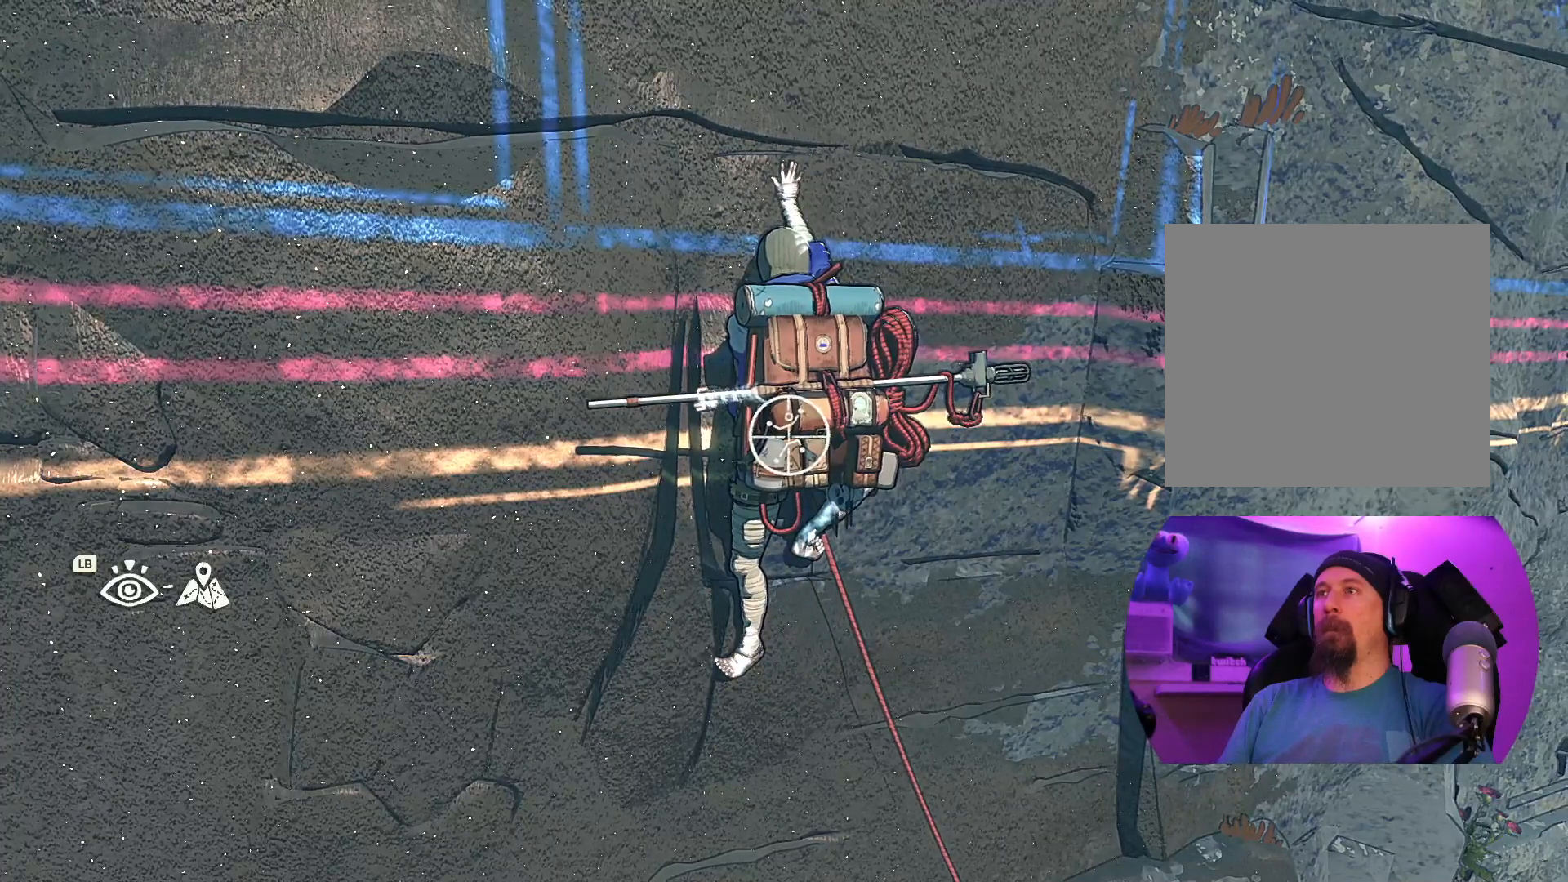
{"buttons": [], "left_stick": "center", "right_stick": "center", "events": [[300, "R1", "up"], [467, "left_stick", "center"]]}